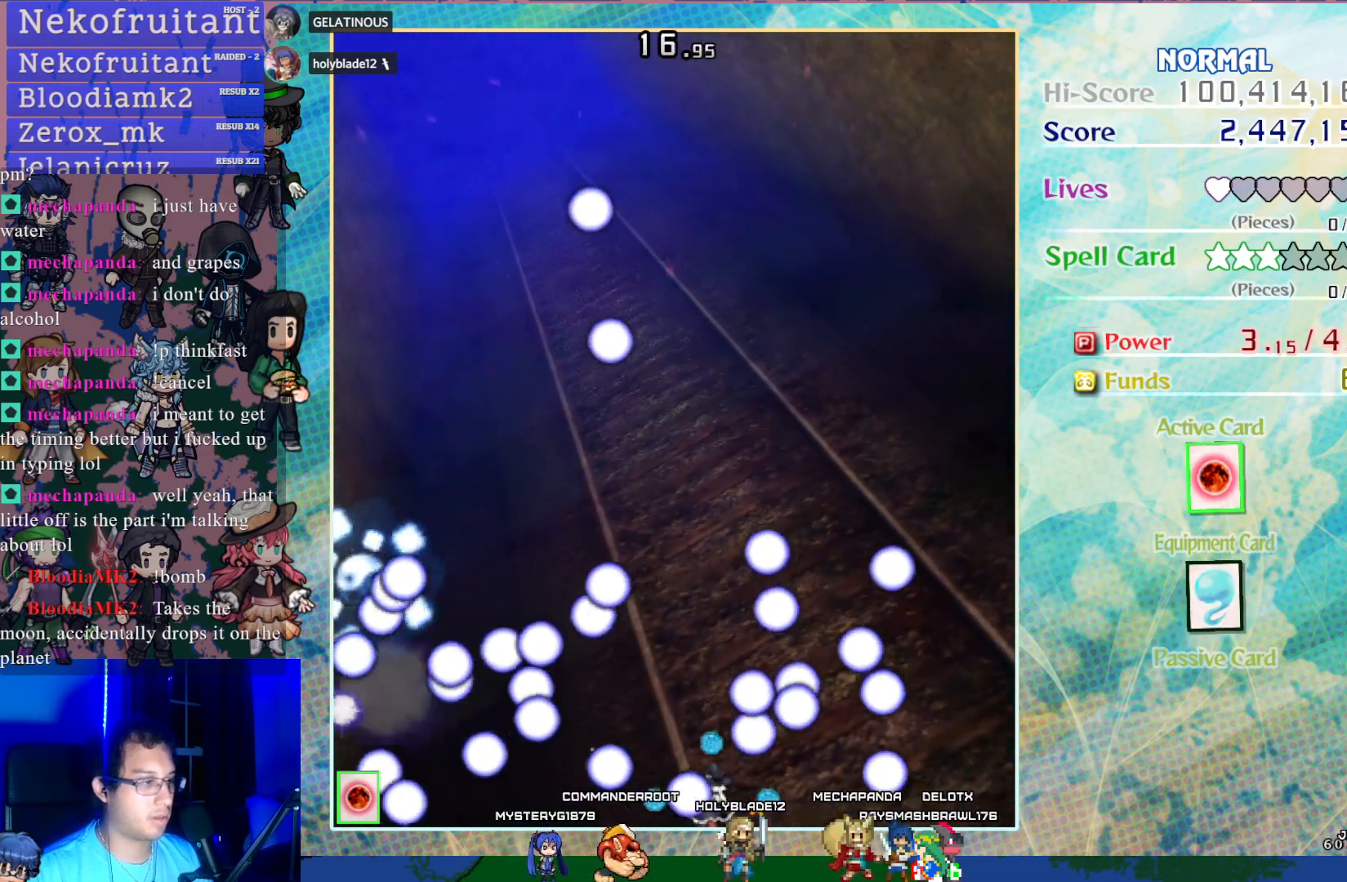
Gameplay with a controller (PlayStation layout); each line is a JSON object with the inputs held at the frame after it. "events" lists button and stick changes between this image and that frame as [ms after this image, input, new state], when the widget could be followed in between. Not read: L3 R3 right_stick.
{"buttons": [], "left_stick": "center", "events": [[33, "DPAD_RIGHT", "down"], [100, "DPAD_RIGHT", "up"], [333, "DPAD_RIGHT", "down"], [450, "DPAD_RIGHT", "up"]]}
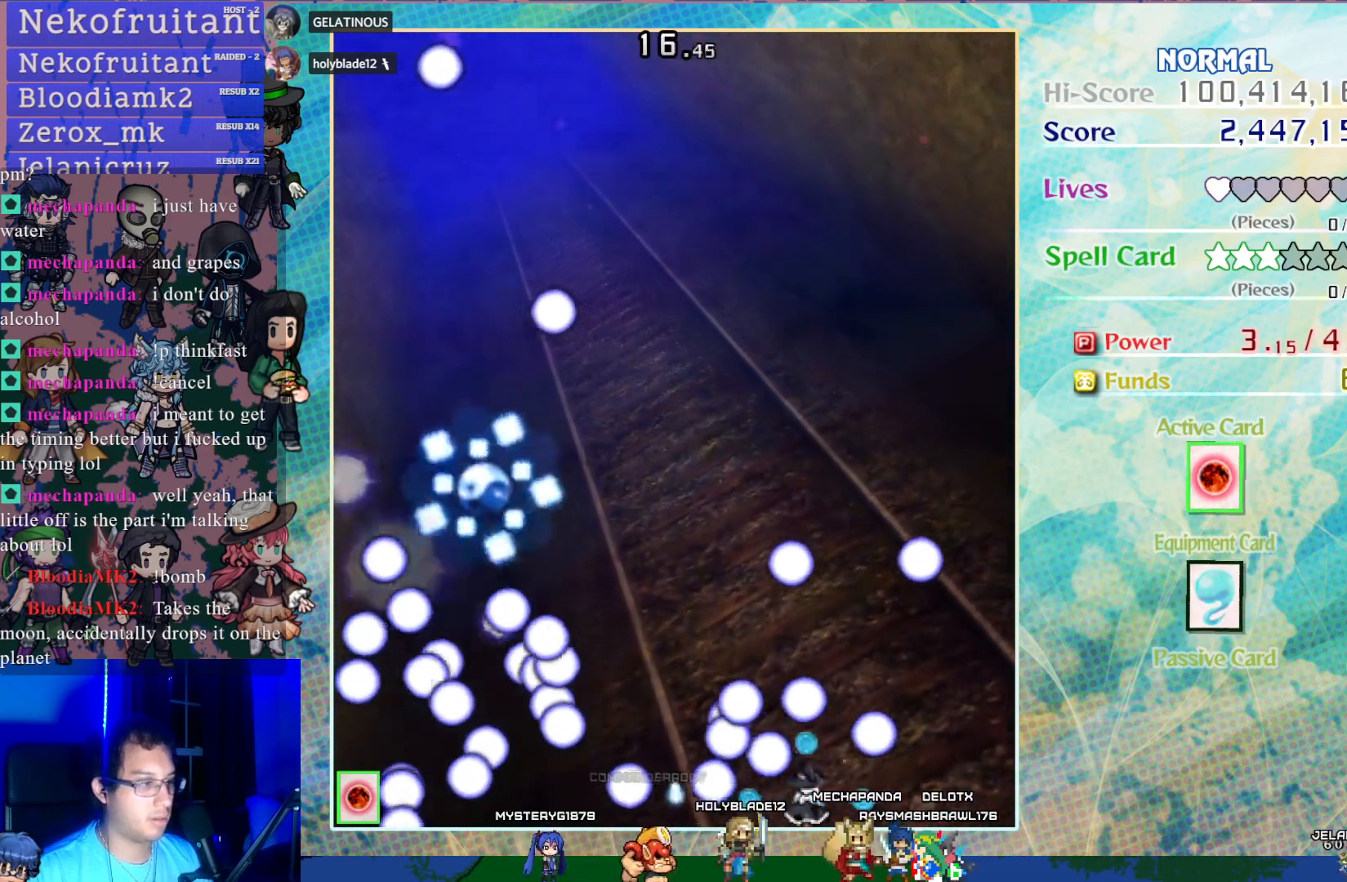
{"buttons": [], "left_stick": "center", "events": [[233, "DPAD_RIGHT", "down"], [267, "DPAD_RIGHT", "up"], [267, "DPAD_UP", "down"], [400, "DPAD_UP", "up"]]}
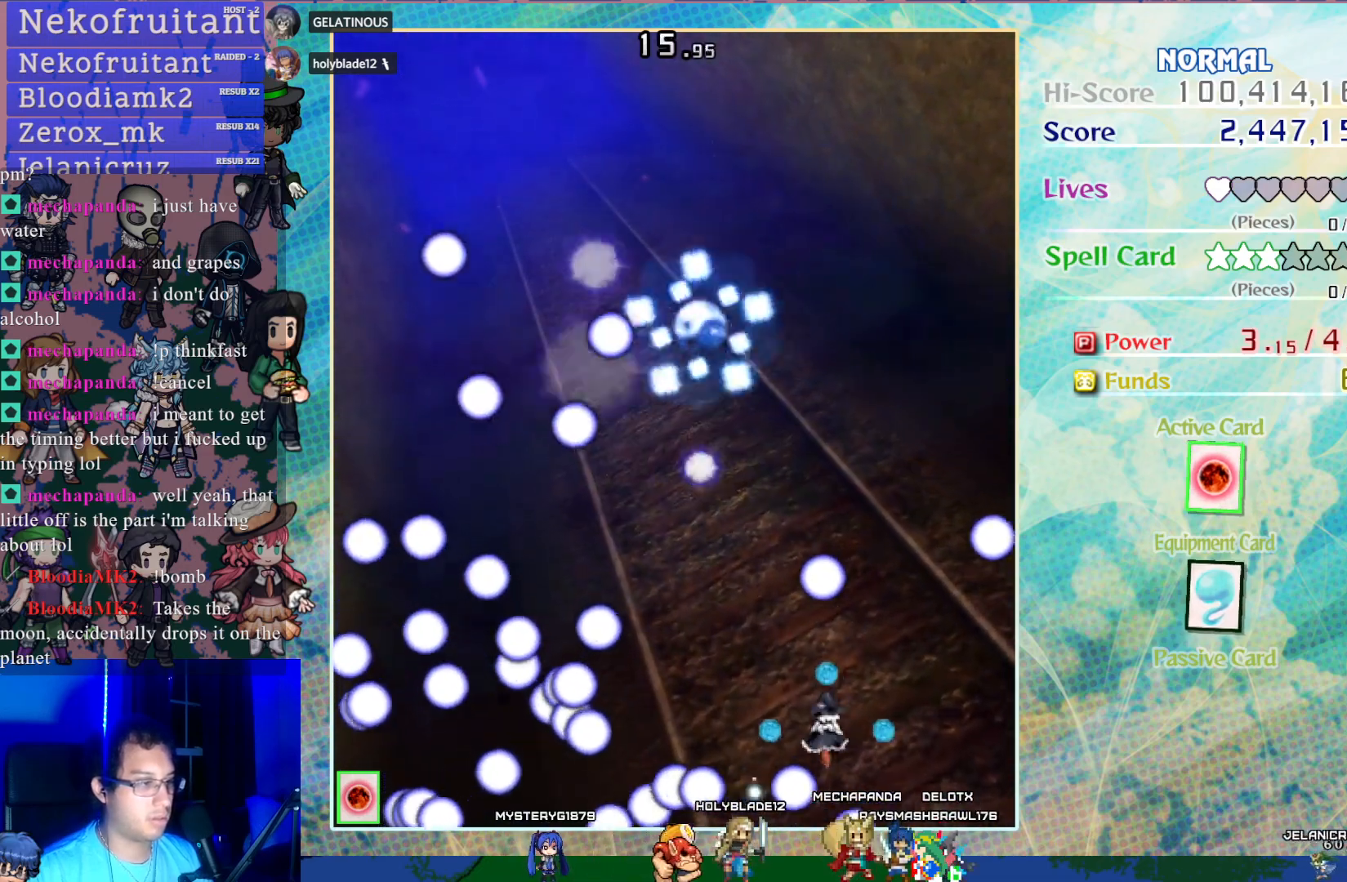
{"buttons": ["DPAD_UP"], "left_stick": "center", "events": [[250, "DPAD_RIGHT", "down"], [367, "DPAD_RIGHT", "up"], [450, "DPAD_UP", "down"]]}
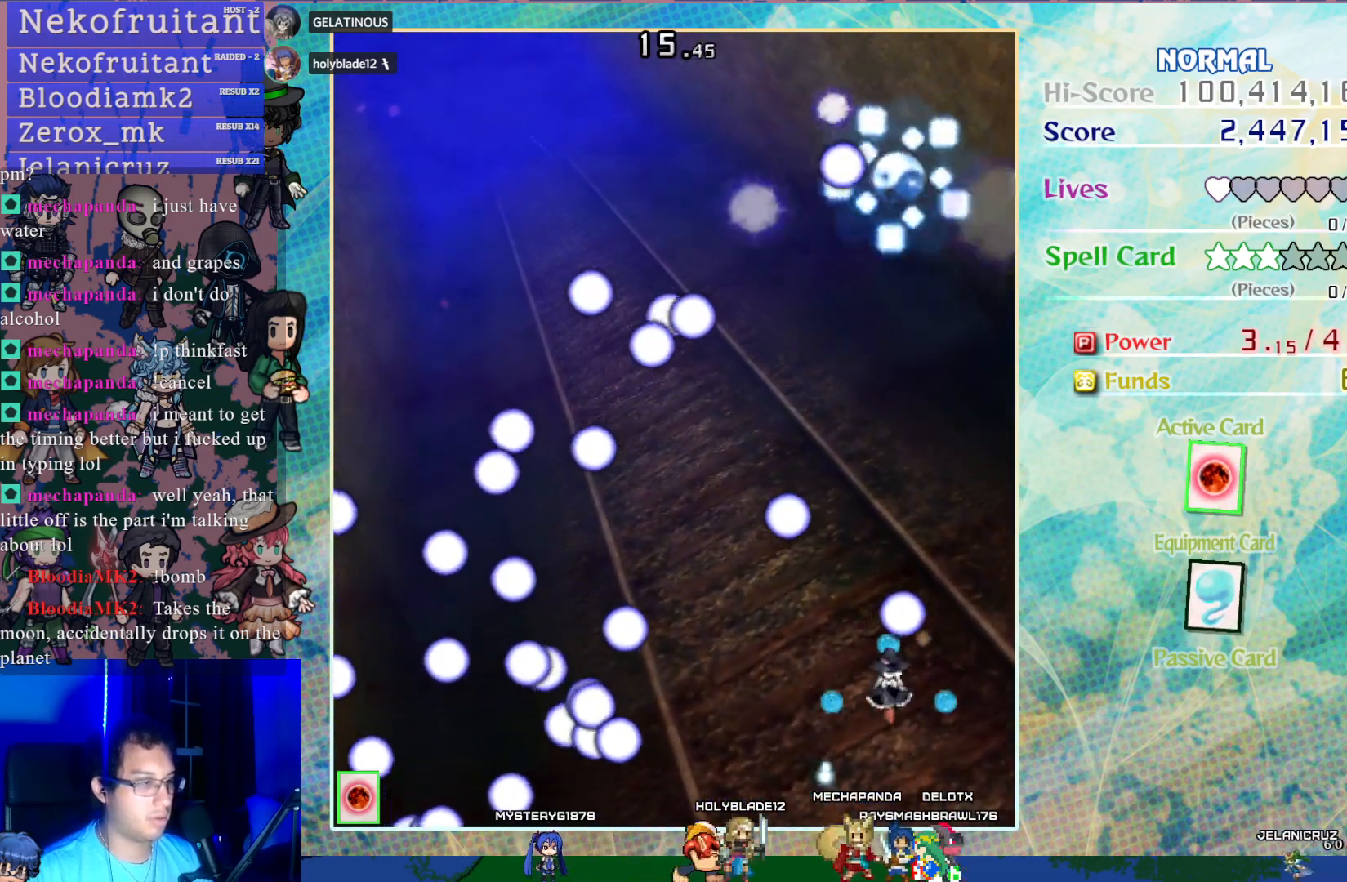
{"buttons": [], "left_stick": "center", "events": [[50, "DPAD_UP", "up"], [317, "DPAD_LEFT", "down"], [367, "DPAD_LEFT", "up"]]}
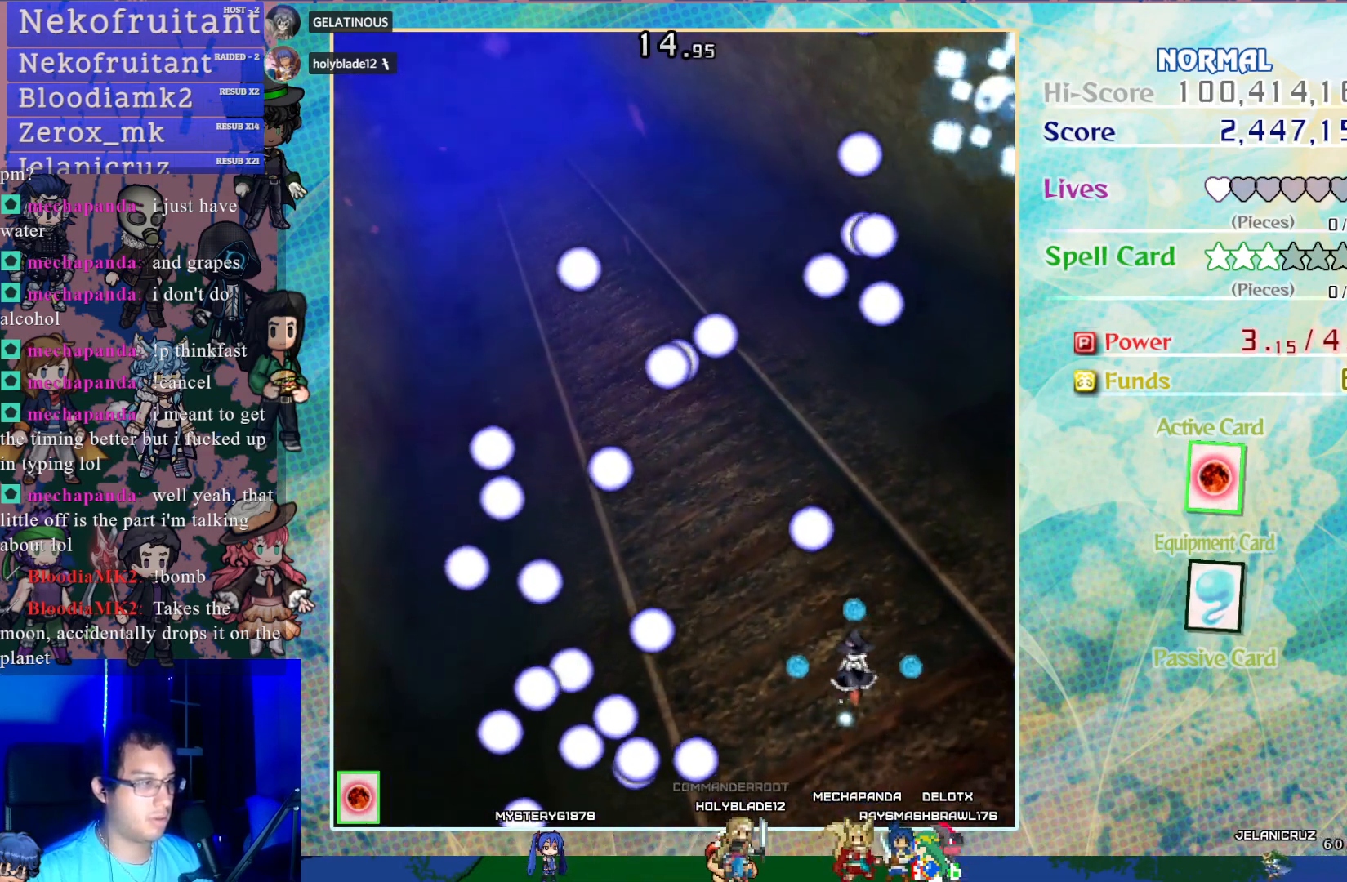
{"buttons": ["DPAD_LEFT"], "left_stick": "center", "events": [[467, "DPAD_LEFT", "down"]]}
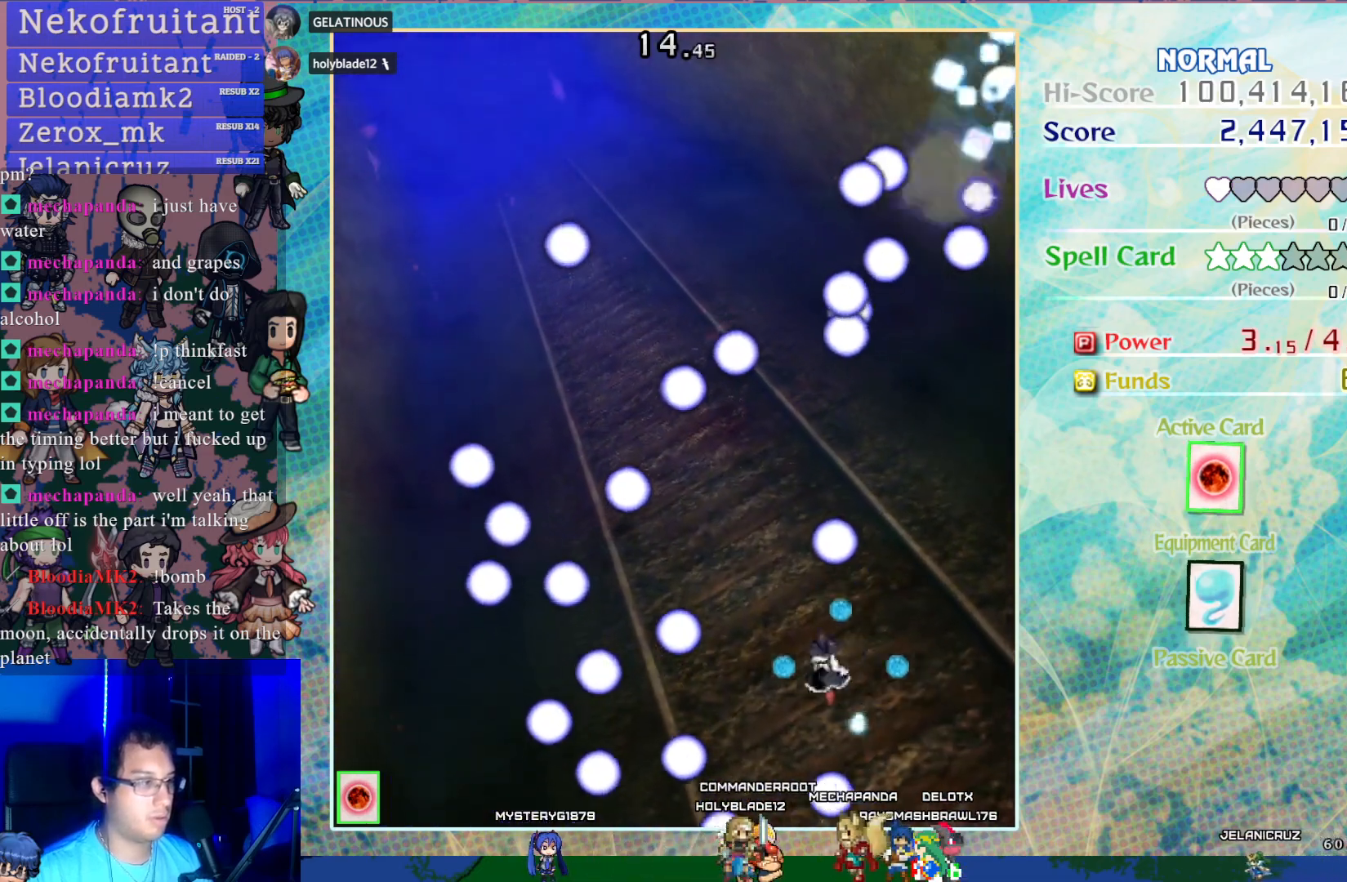
{"buttons": [], "left_stick": "center", "events": [[50, "DPAD_LEFT", "up"], [283, "DPAD_DOWN", "down"], [367, "DPAD_DOWN", "up"]]}
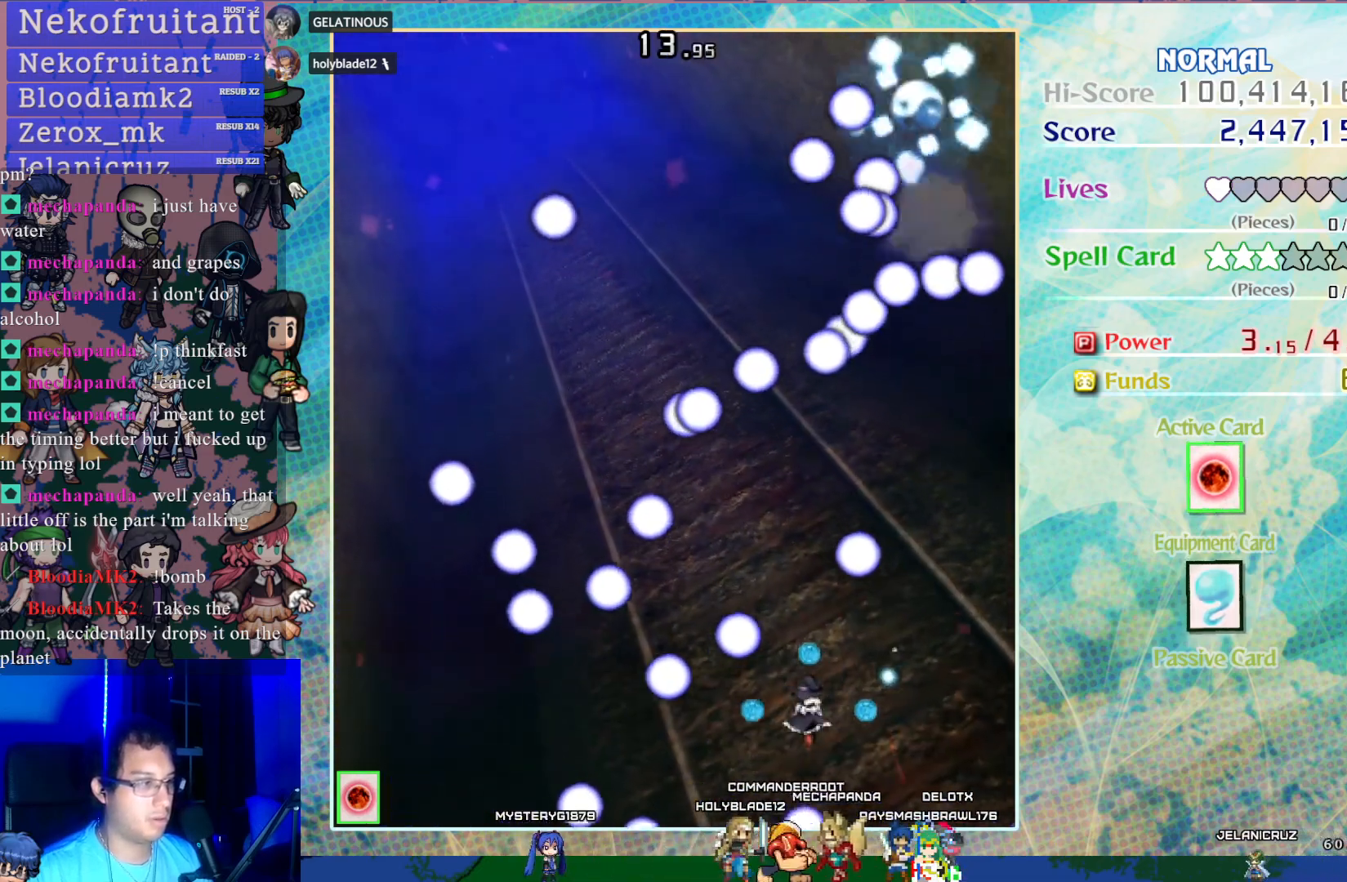
{"buttons": [], "left_stick": "center", "events": [[100, "DPAD_DOWN", "down"], [183, "DPAD_DOWN", "up"]]}
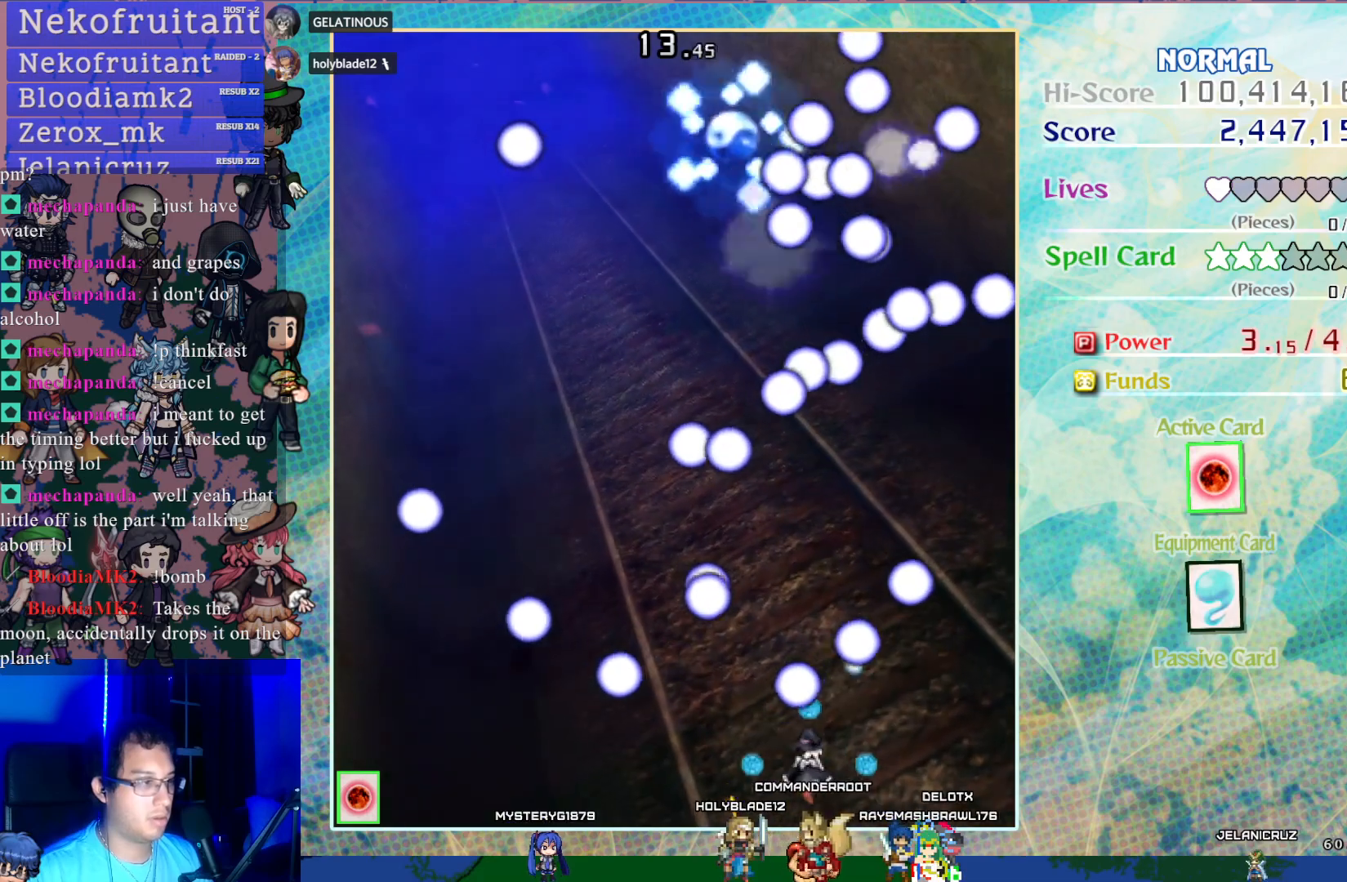
{"buttons": ["DPAD_LEFT"], "left_stick": "center", "events": [[300, "DPAD_UP", "down"], [400, "DPAD_UP", "up"], [450, "DPAD_LEFT", "down"]]}
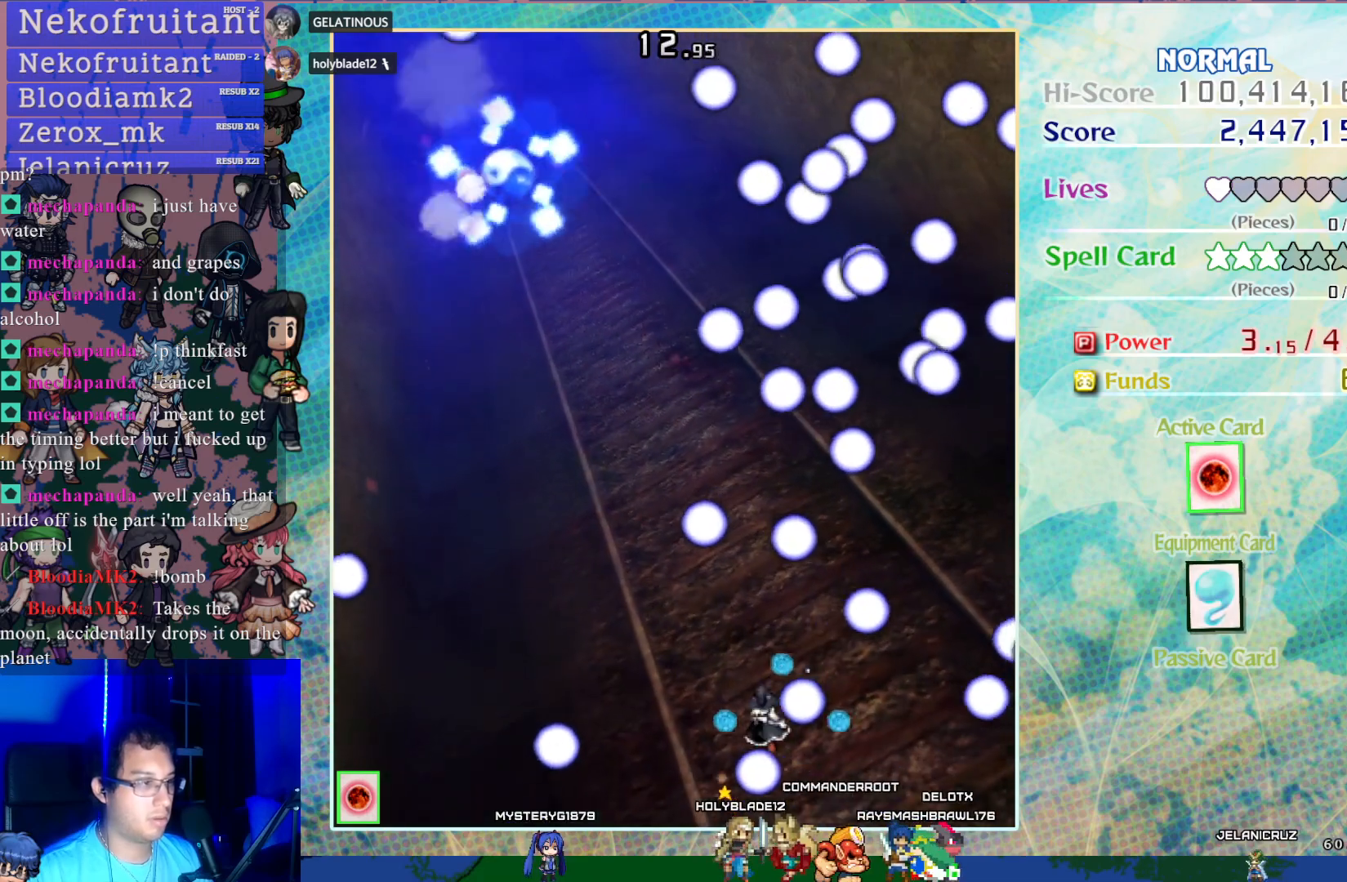
{"buttons": ["DPAD_RIGHT"], "left_stick": "center", "events": [[100, "DPAD_LEFT", "up"], [433, "DPAD_RIGHT", "down"]]}
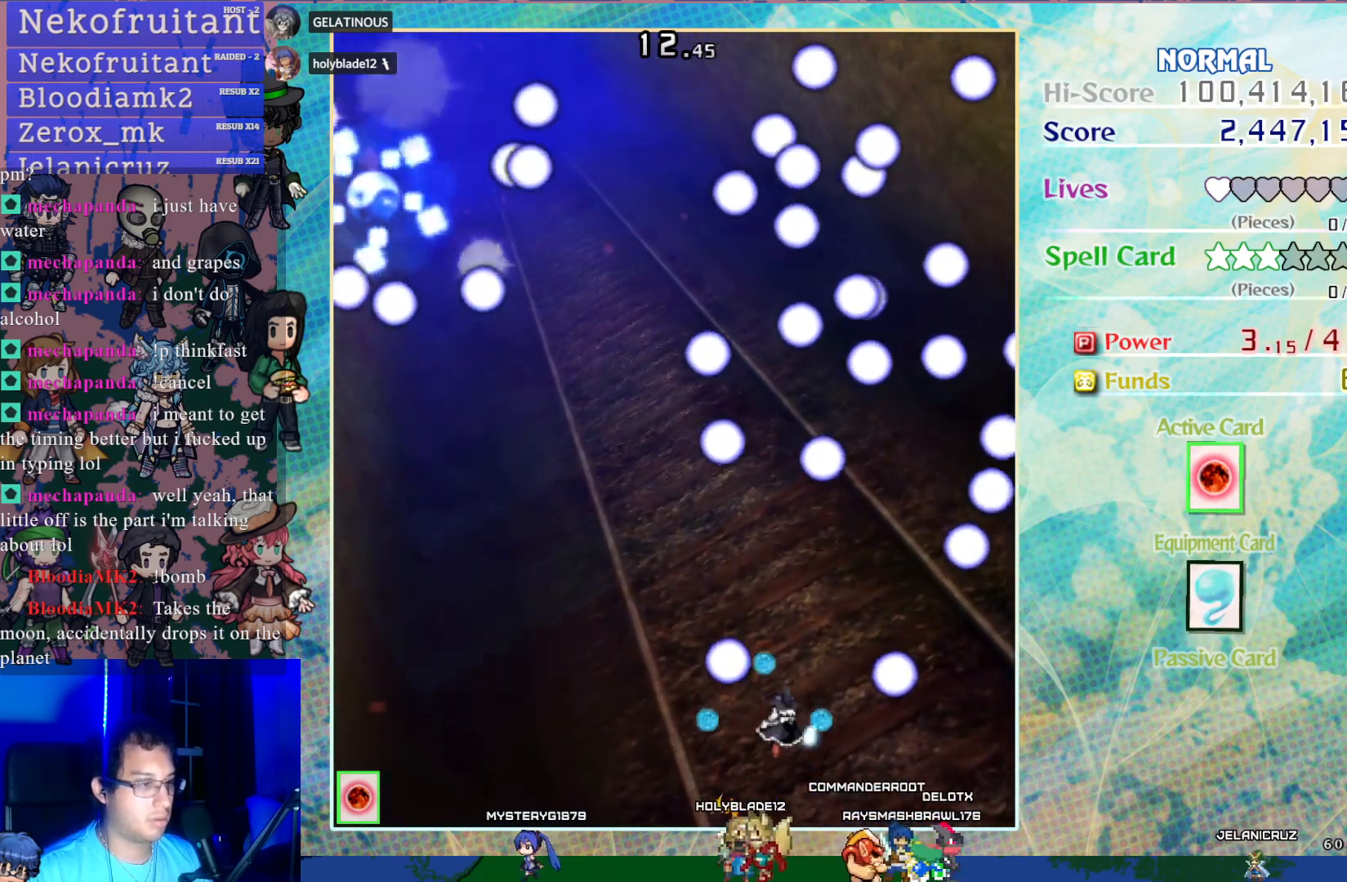
{"buttons": [], "left_stick": "center", "events": [[50, "DPAD_RIGHT", "up"], [400, "DPAD_LEFT", "down"], [500, "DPAD_LEFT", "up"]]}
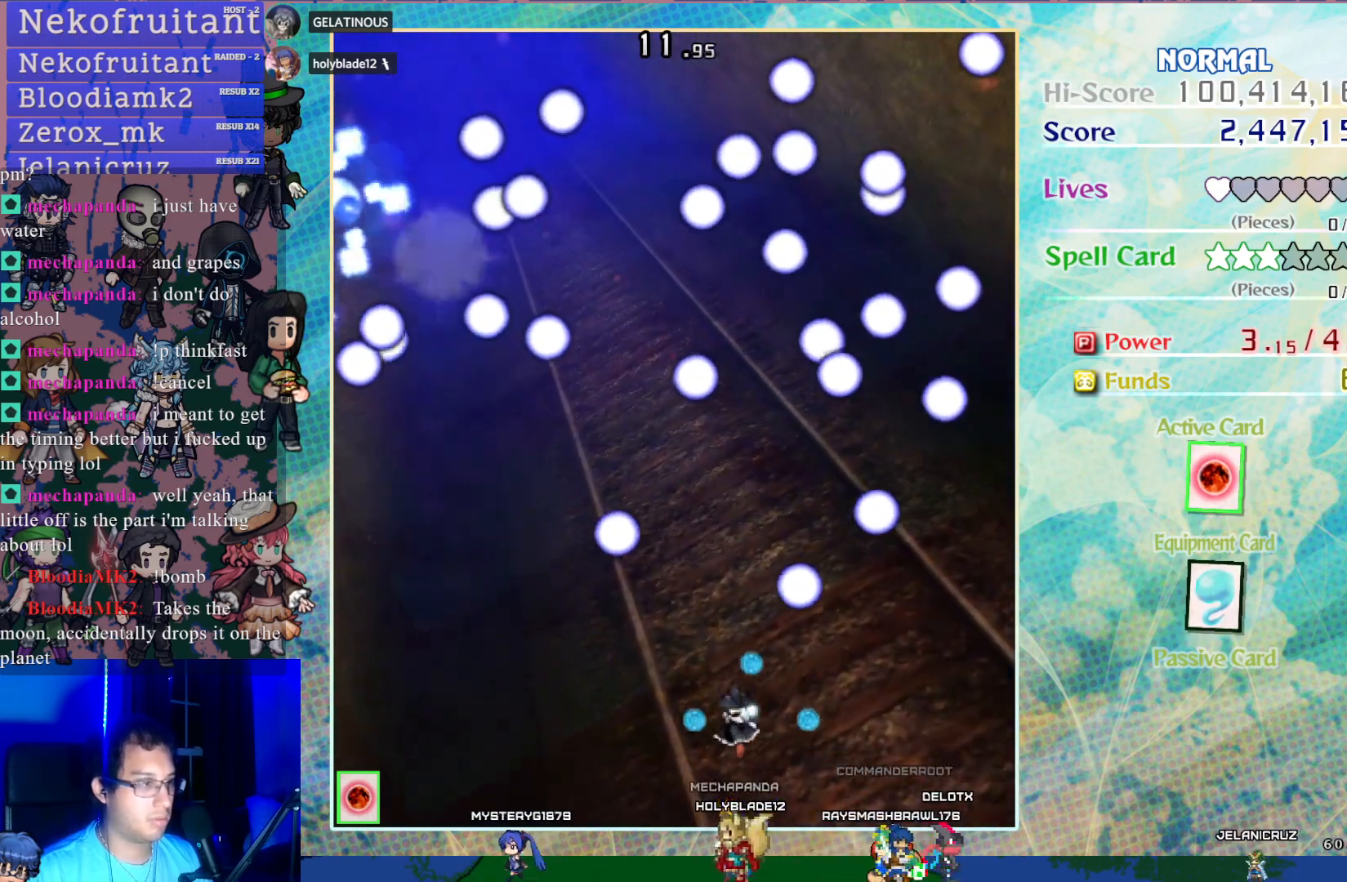
{"buttons": [], "left_stick": "center", "events": [[83, "DPAD_LEFT", "down"], [167, "DPAD_LEFT", "up"], [433, "DPAD_LEFT", "down"], [500, "DPAD_LEFT", "up"]]}
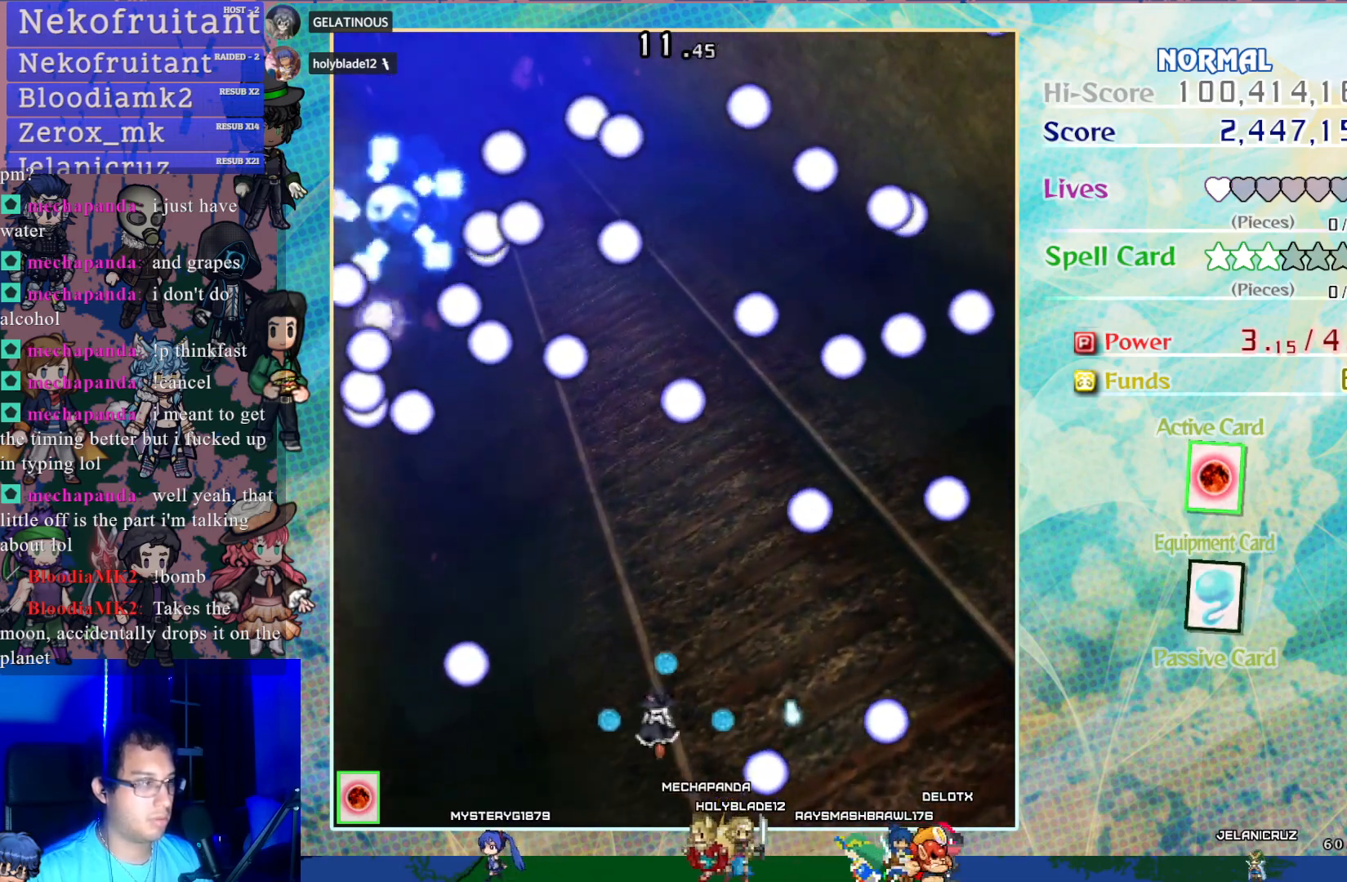
{"buttons": [], "left_stick": "center", "events": []}
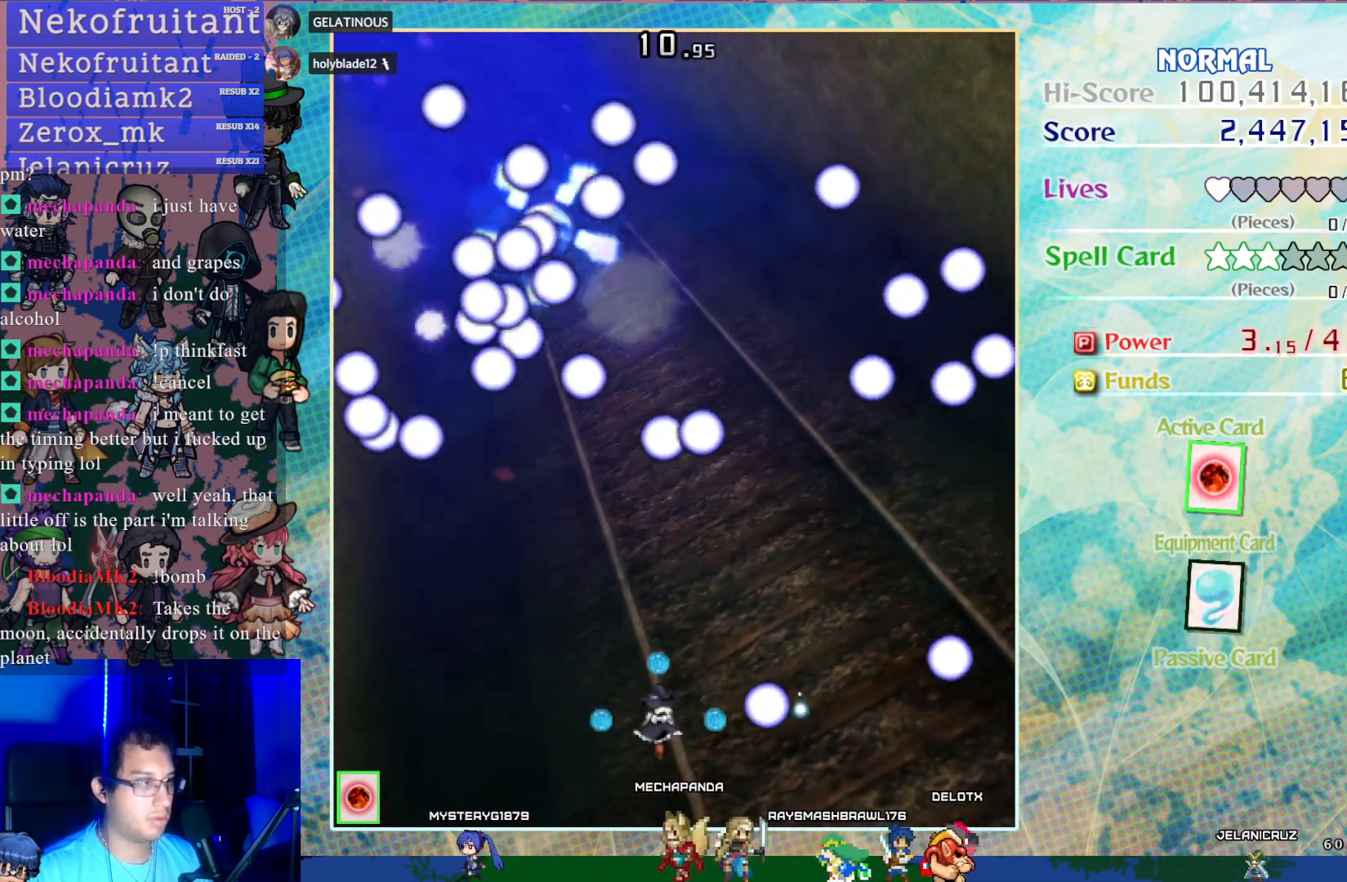
{"buttons": [], "left_stick": "center", "events": [[117, "DPAD_RIGHT", "down"], [183, "DPAD_RIGHT", "up"], [300, "DPAD_RIGHT", "down"], [367, "DPAD_RIGHT", "up"]]}
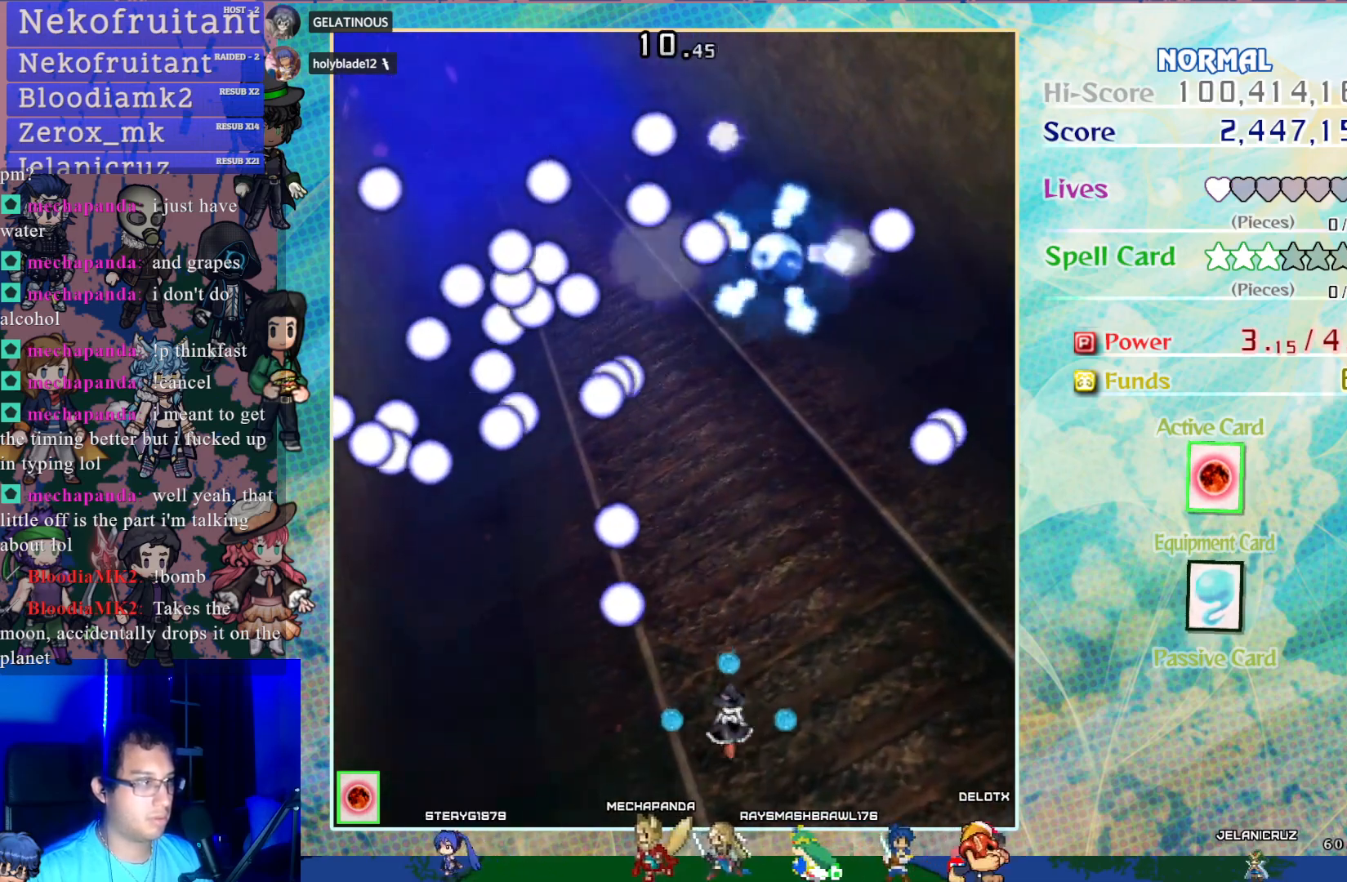
{"buttons": [], "left_stick": "center", "events": [[200, "DPAD_RIGHT", "down"], [283, "DPAD_RIGHT", "up"], [400, "DPAD_RIGHT", "down"], [467, "DPAD_RIGHT", "up"]]}
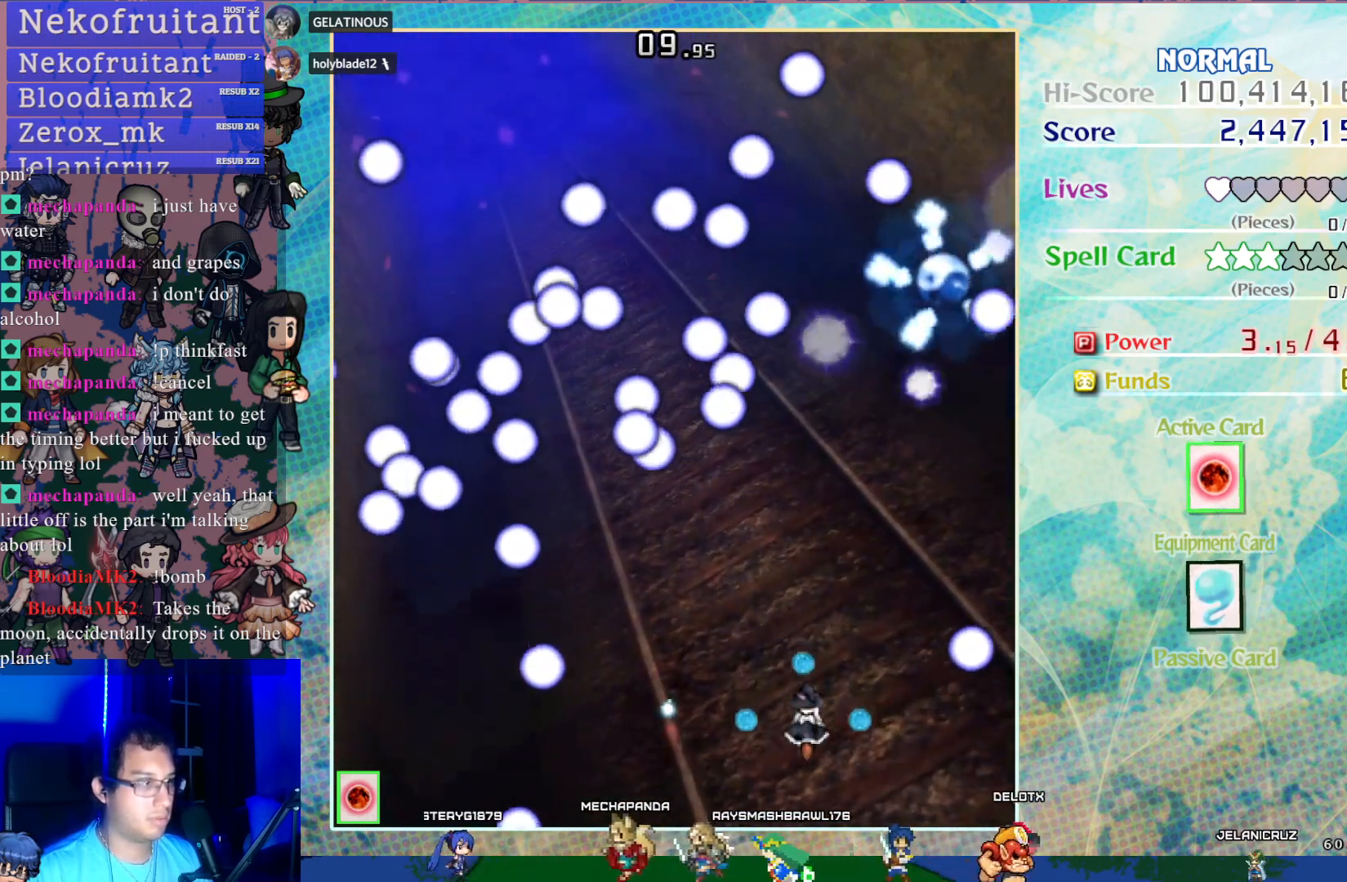
{"buttons": ["DPAD_LEFT"], "left_stick": "center", "events": [[450, "DPAD_LEFT", "down"]]}
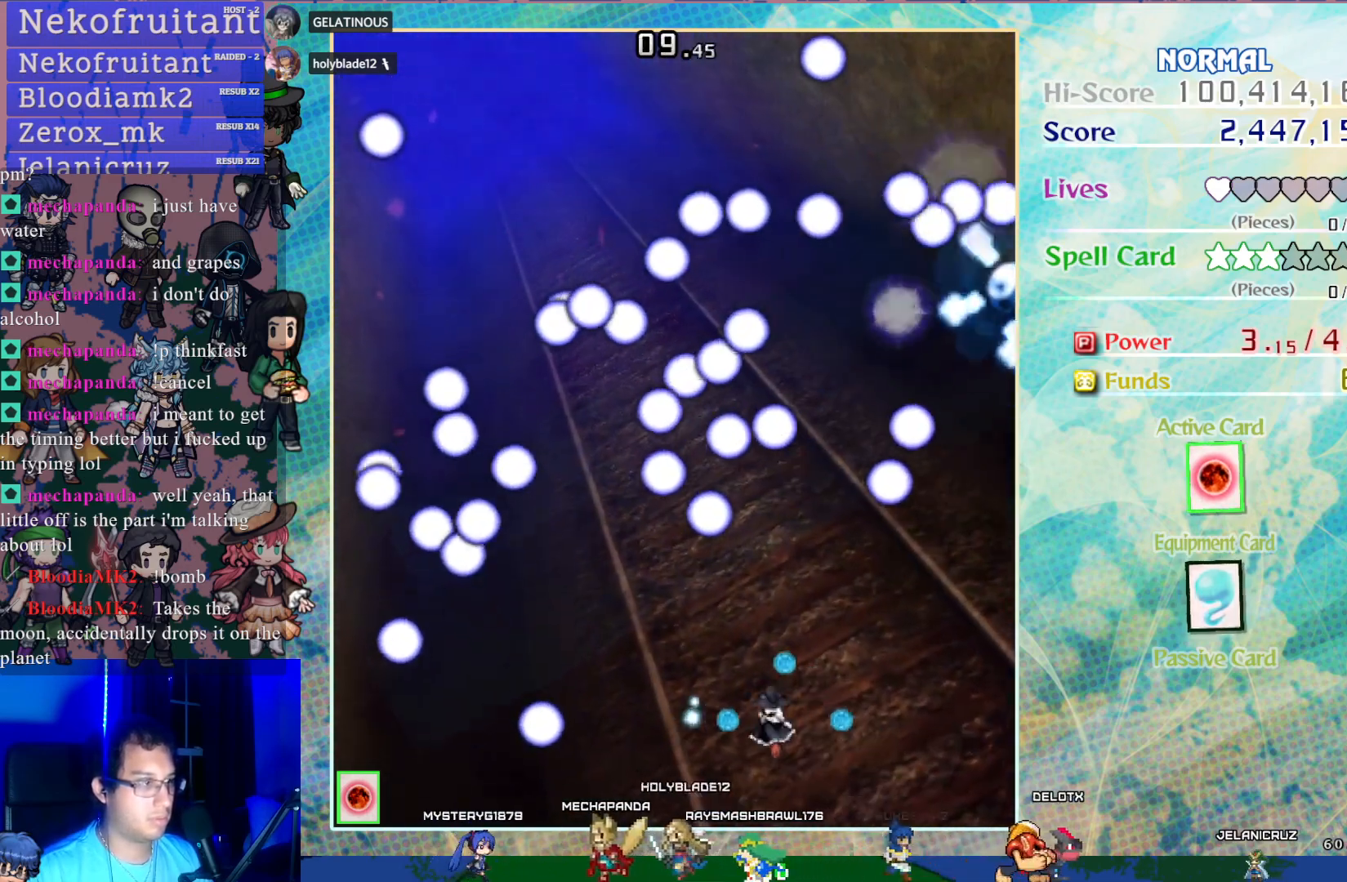
{"buttons": ["DPAD_LEFT"], "left_stick": "center", "events": [[17, "DPAD_LEFT", "up"], [133, "DPAD_LEFT", "down"], [183, "DPAD_LEFT", "up"], [500, "DPAD_LEFT", "down"]]}
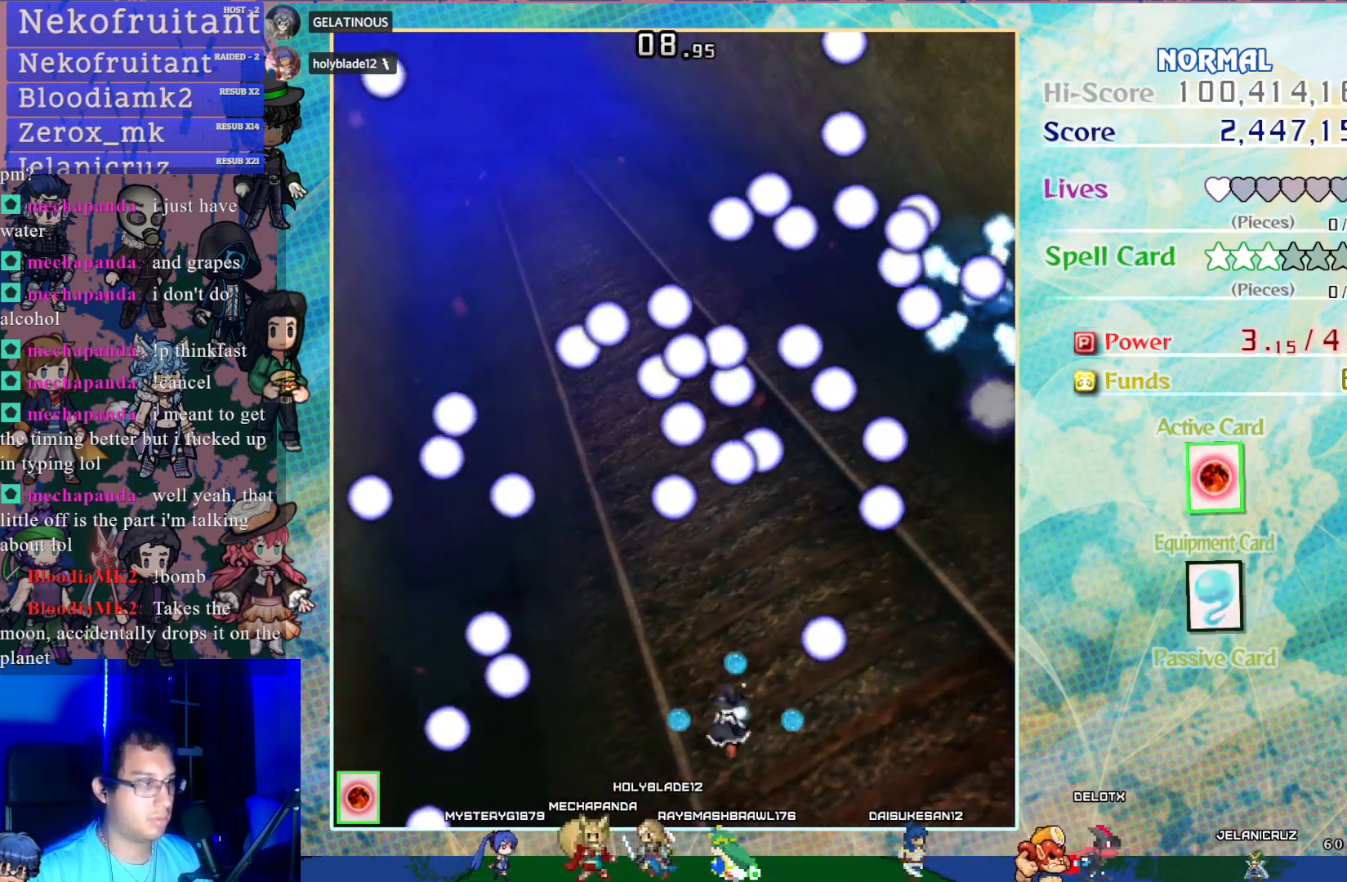
{"buttons": [], "left_stick": "center", "events": [[67, "DPAD_LEFT", "up"]]}
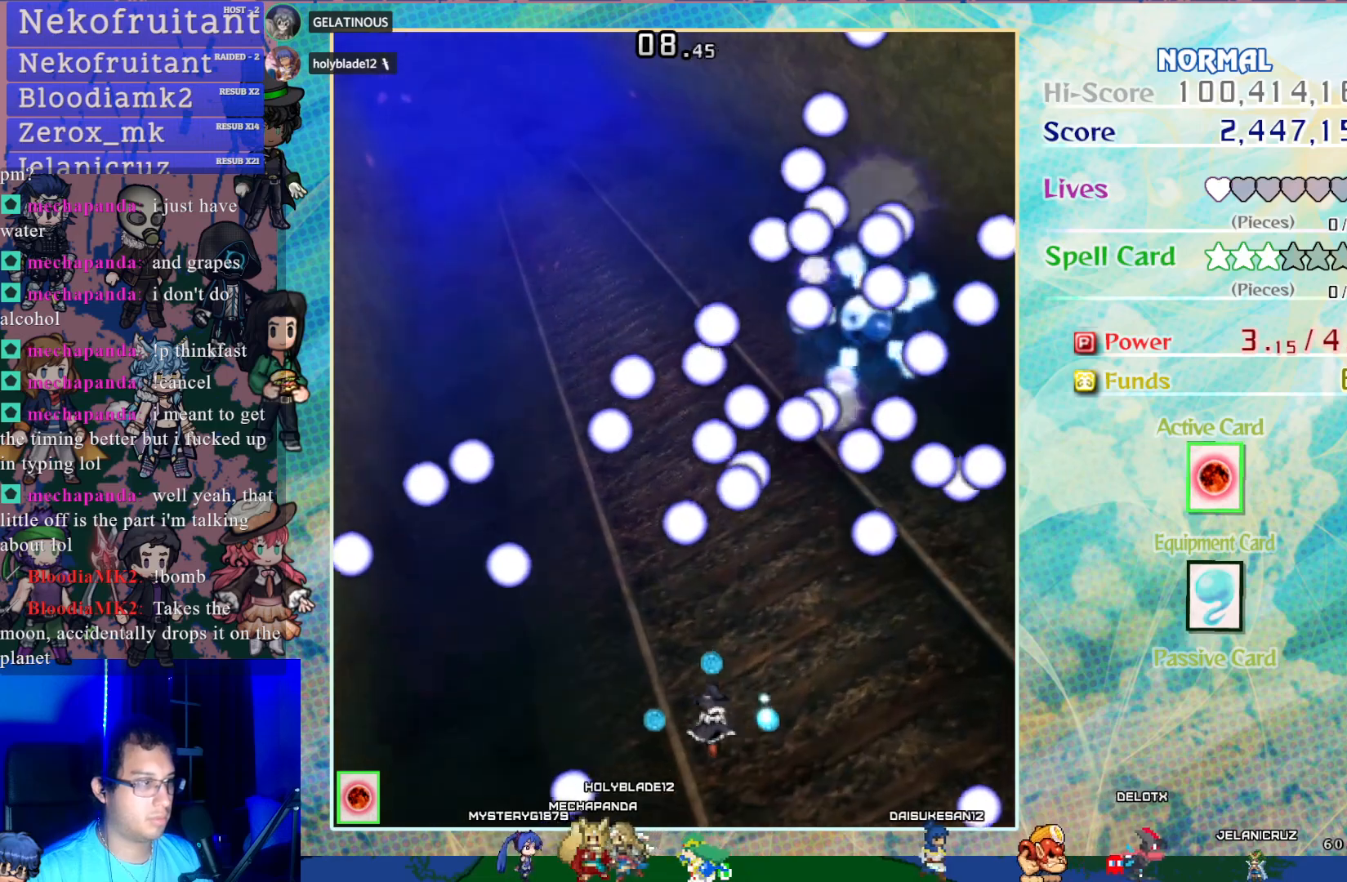
{"buttons": [], "left_stick": "center", "events": [[50, "DPAD_LEFT", "down"], [150, "DPAD_LEFT", "up"], [450, "DPAD_LEFT", "down"], [500, "DPAD_LEFT", "up"]]}
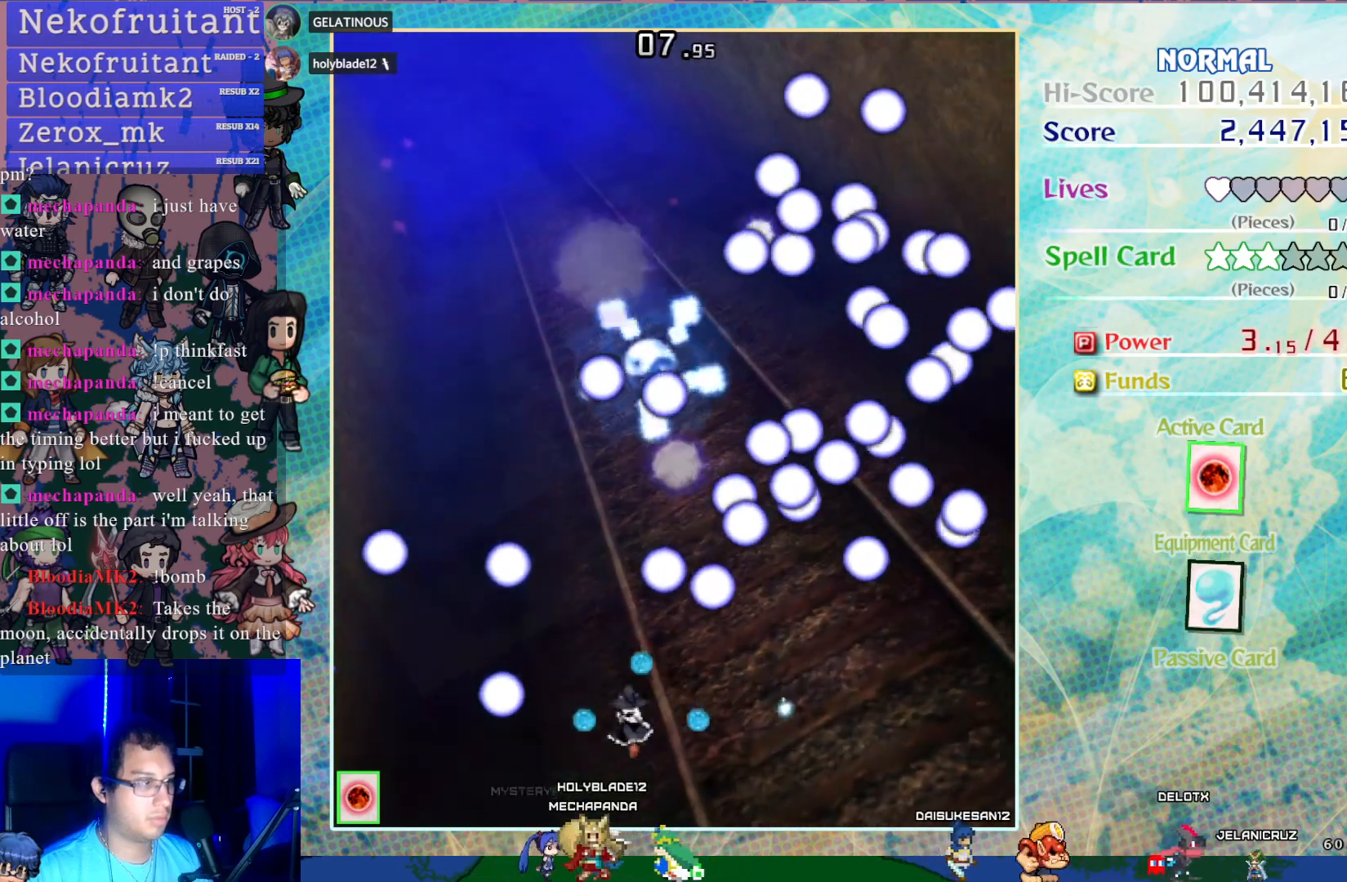
{"buttons": [], "left_stick": "center", "events": []}
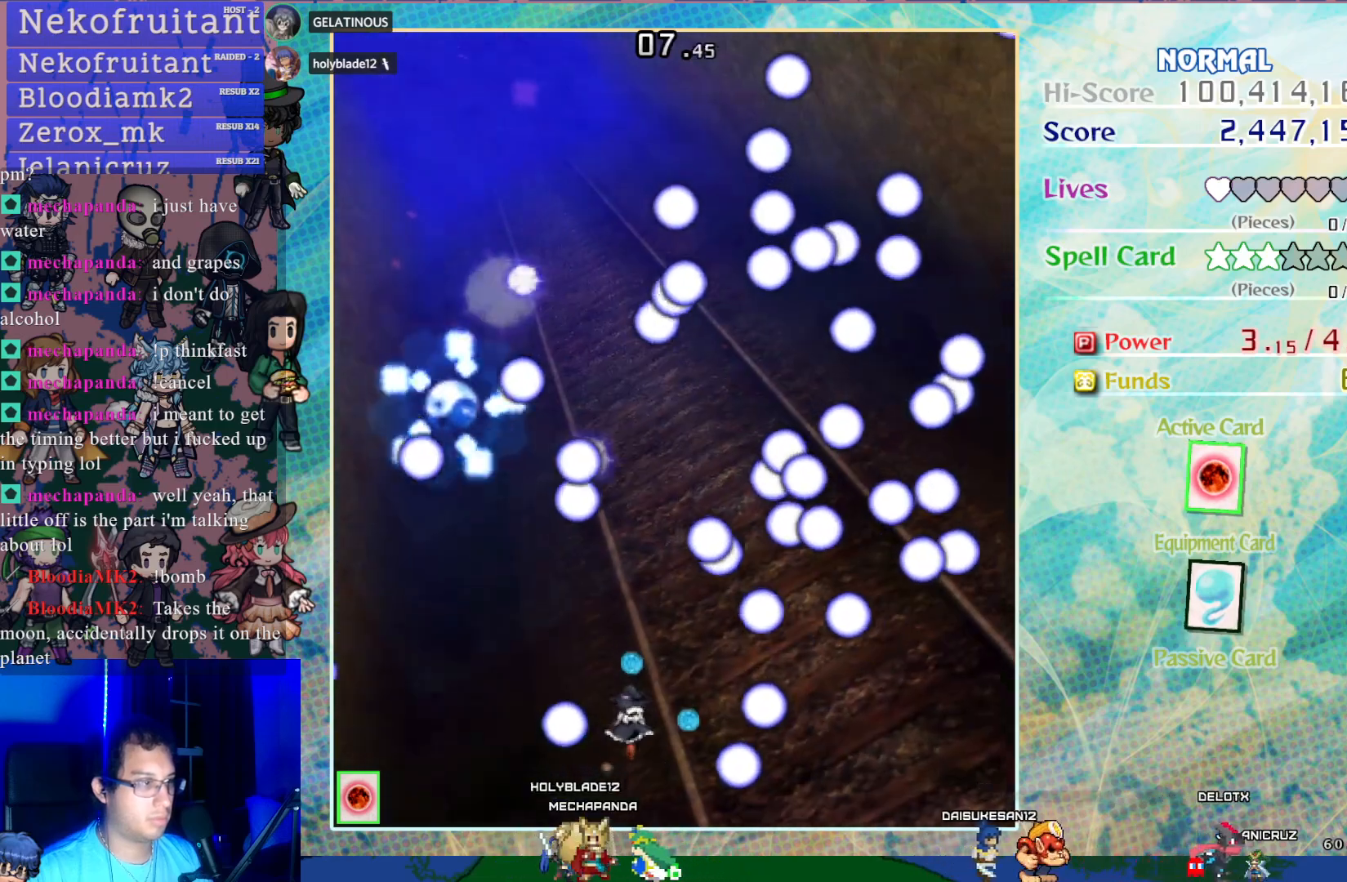
{"buttons": [], "left_stick": "center", "events": [[300, "DPAD_LEFT", "down"], [350, "DPAD_LEFT", "up"]]}
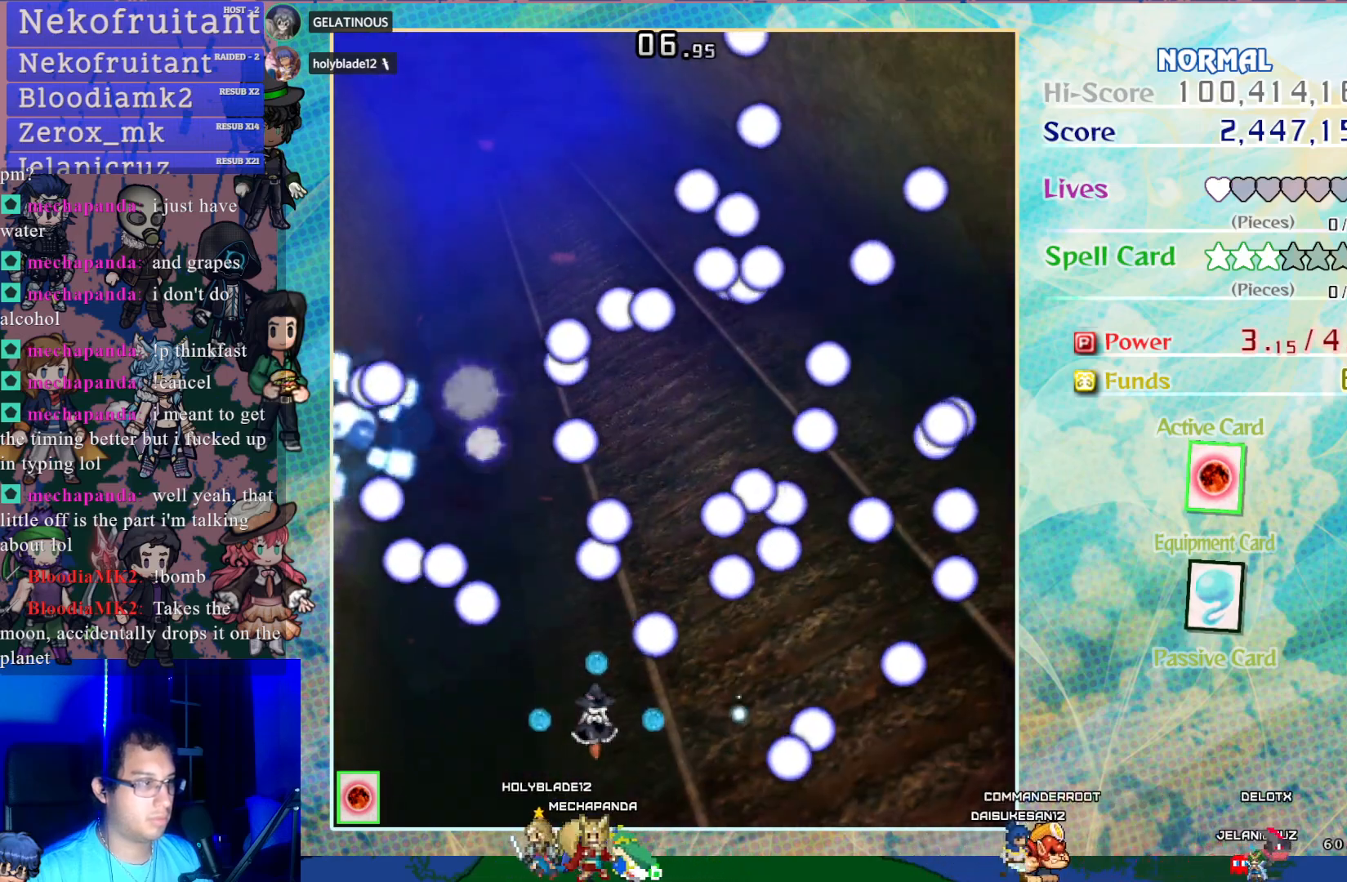
{"buttons": [], "left_stick": "center", "events": [[100, "DPAD_LEFT", "down"], [167, "DPAD_LEFT", "up"]]}
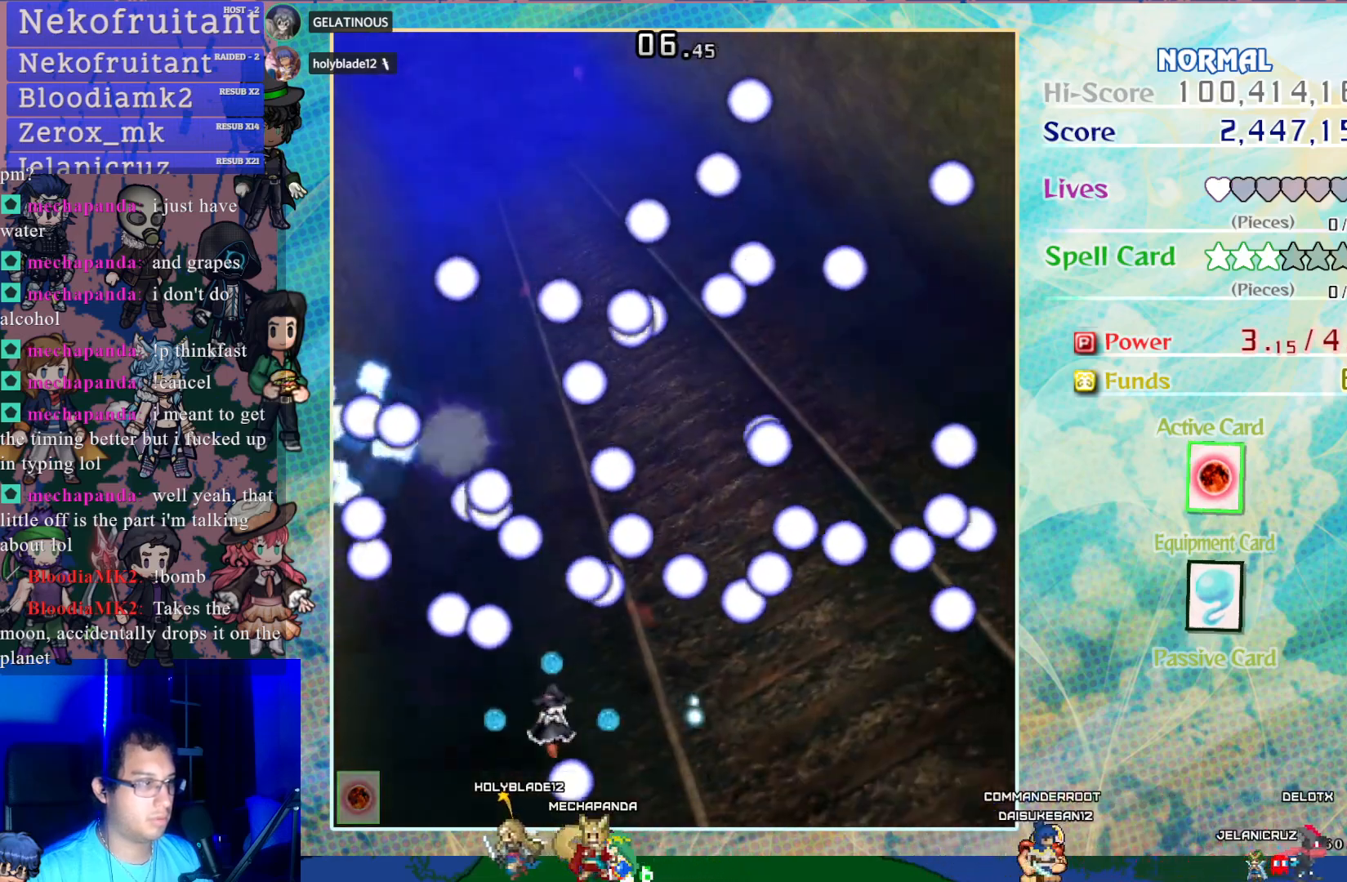
{"buttons": ["DPAD_DOWN", "DPAD_RIGHT"], "left_stick": "center", "events": [[117, "DPAD_RIGHT", "down"], [217, "DPAD_RIGHT", "up"], [317, "DPAD_DOWN", "down"], [467, "DPAD_RIGHT", "down"]]}
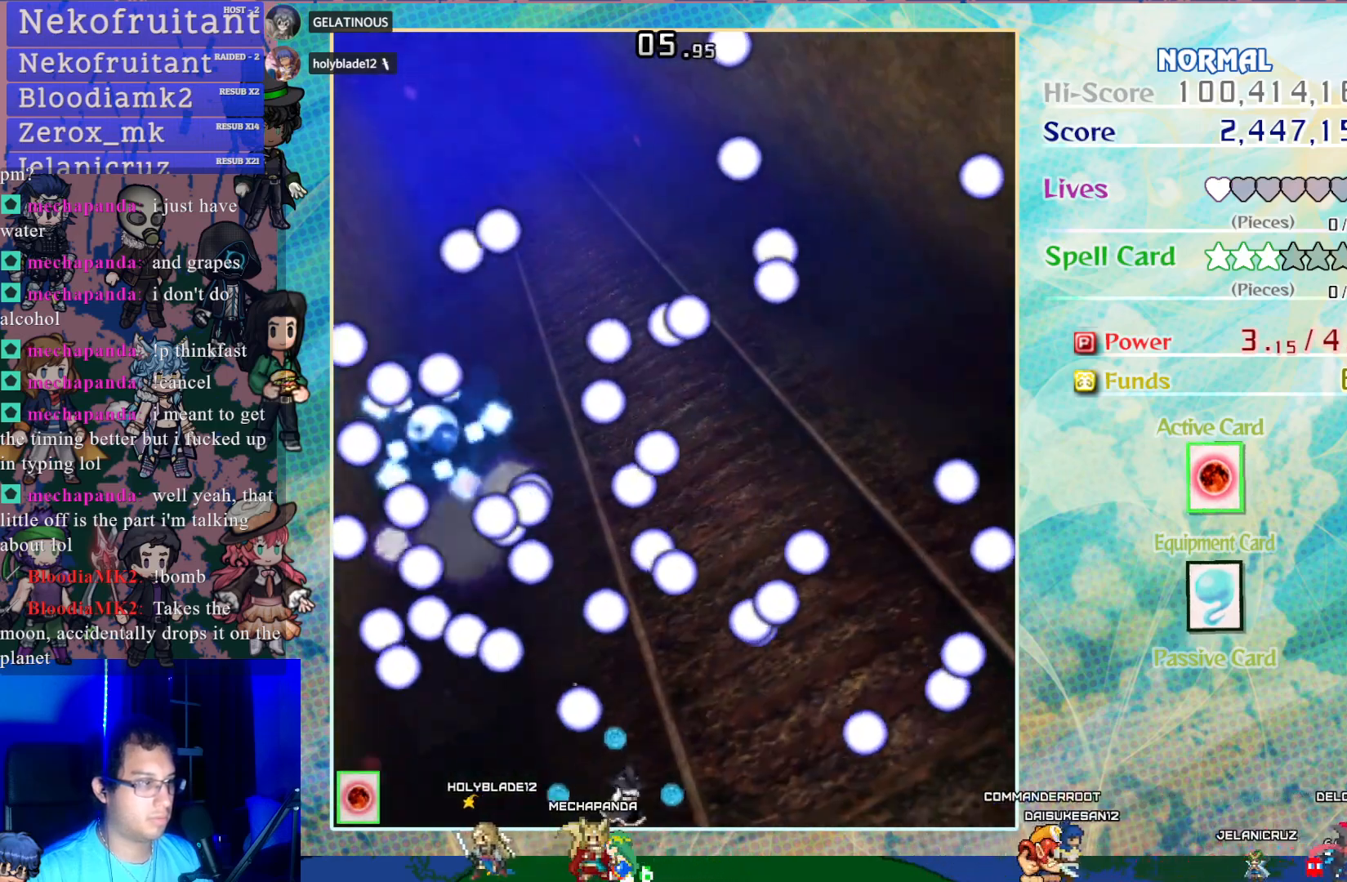
{"buttons": ["DPAD_RIGHT"], "left_stick": "center", "events": [[17, "DPAD_DOWN", "up"], [83, "DPAD_RIGHT", "up"], [400, "DPAD_RIGHT", "down"]]}
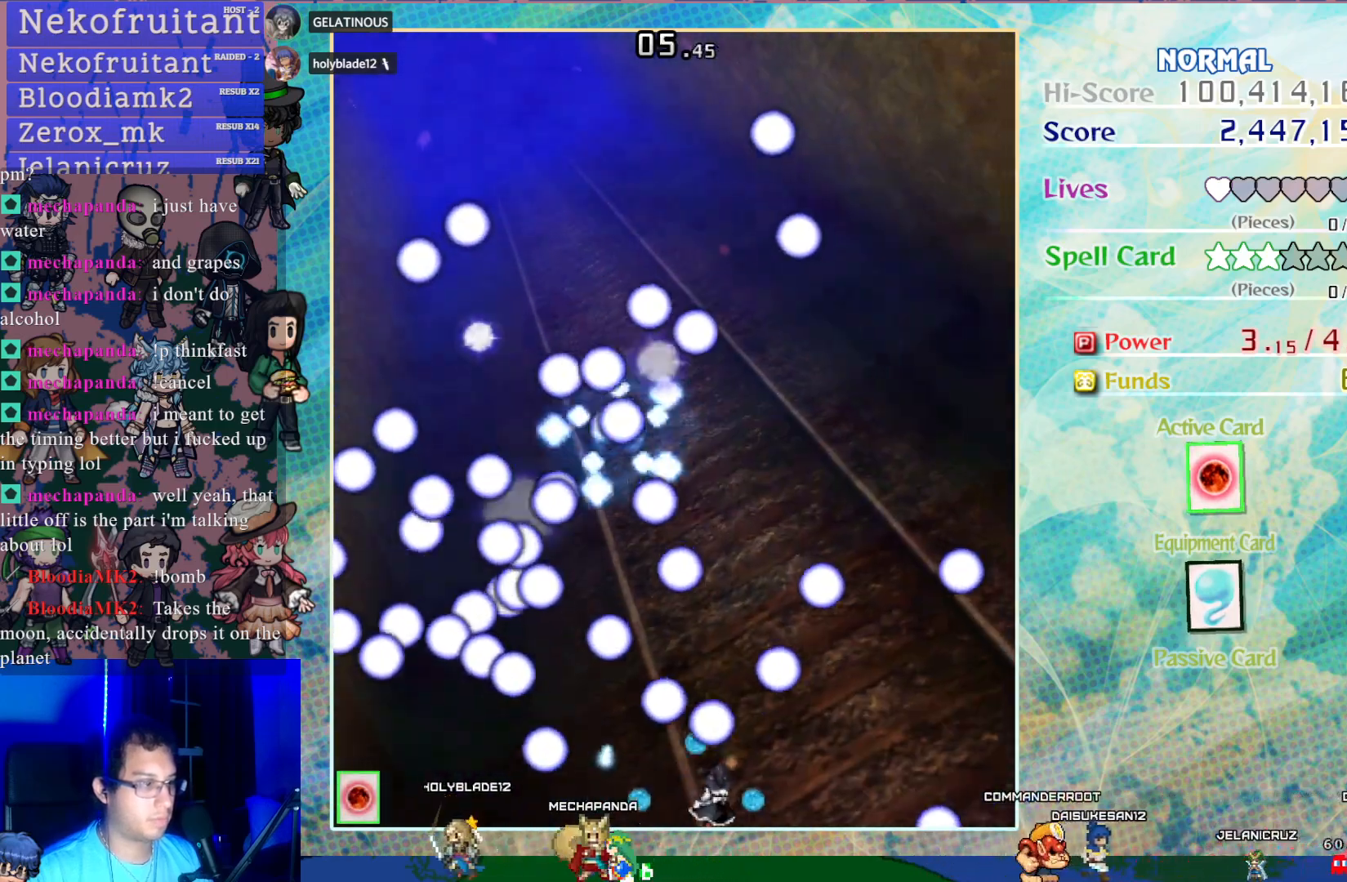
{"buttons": [], "left_stick": "center", "events": [[67, "DPAD_RIGHT", "up"]]}
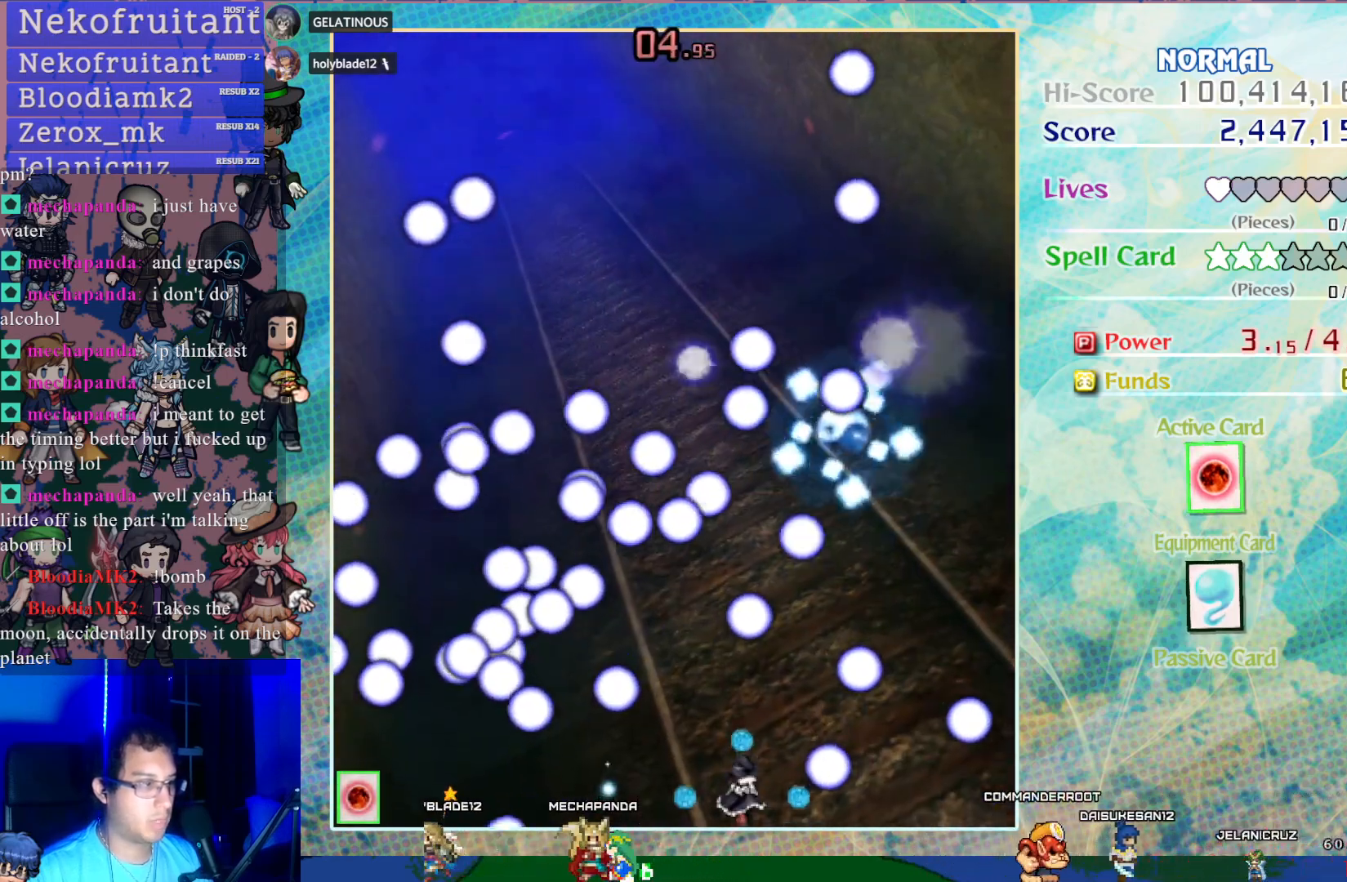
{"buttons": ["DPAD_RIGHT"], "left_stick": "center", "events": [[17, "DPAD_UP", "down"], [83, "DPAD_UP", "up"], [467, "DPAD_RIGHT", "down"]]}
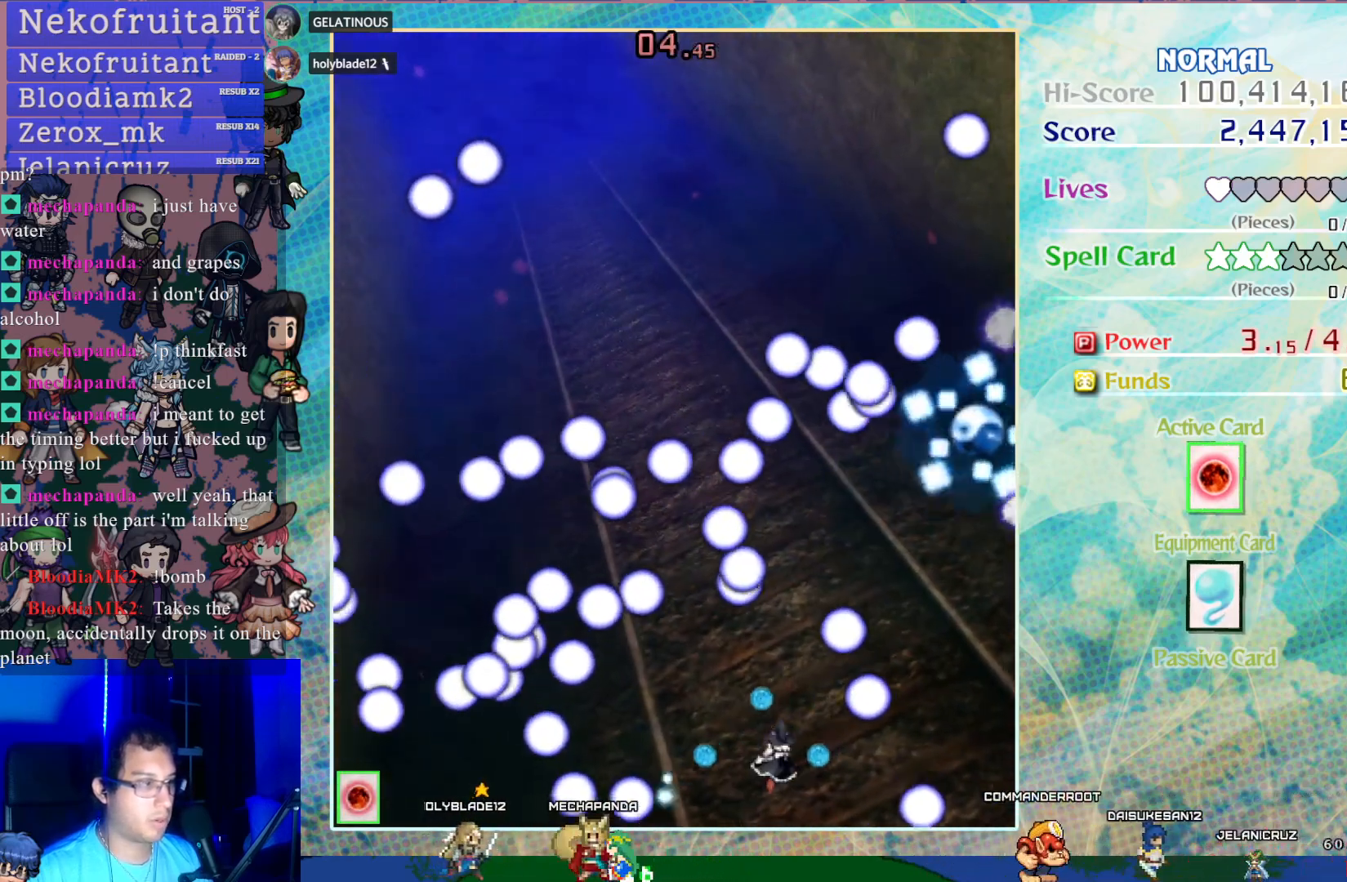
{"buttons": [], "left_stick": "center", "events": [[50, "DPAD_RIGHT", "up"]]}
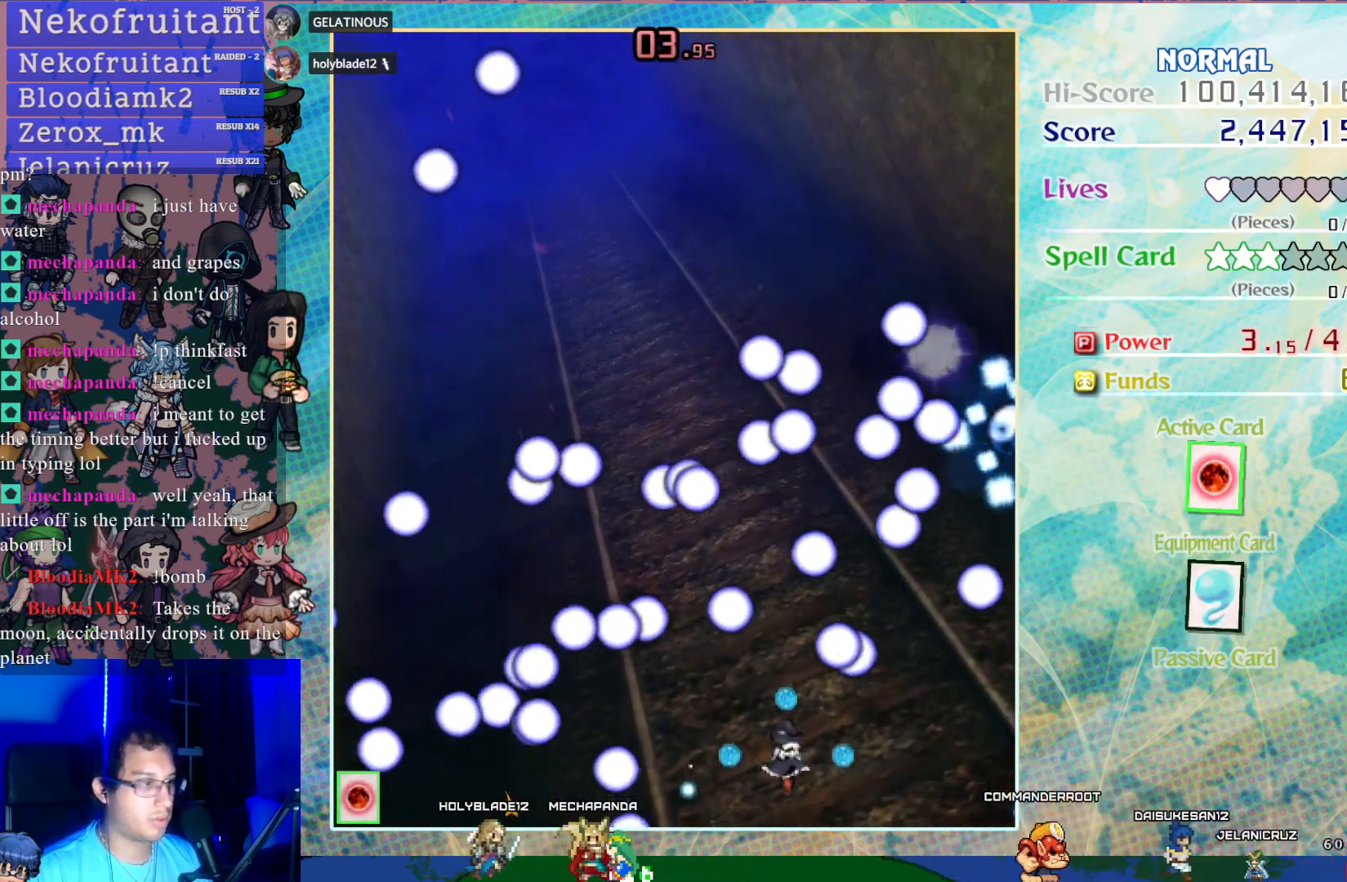
{"buttons": [], "left_stick": "center", "events": []}
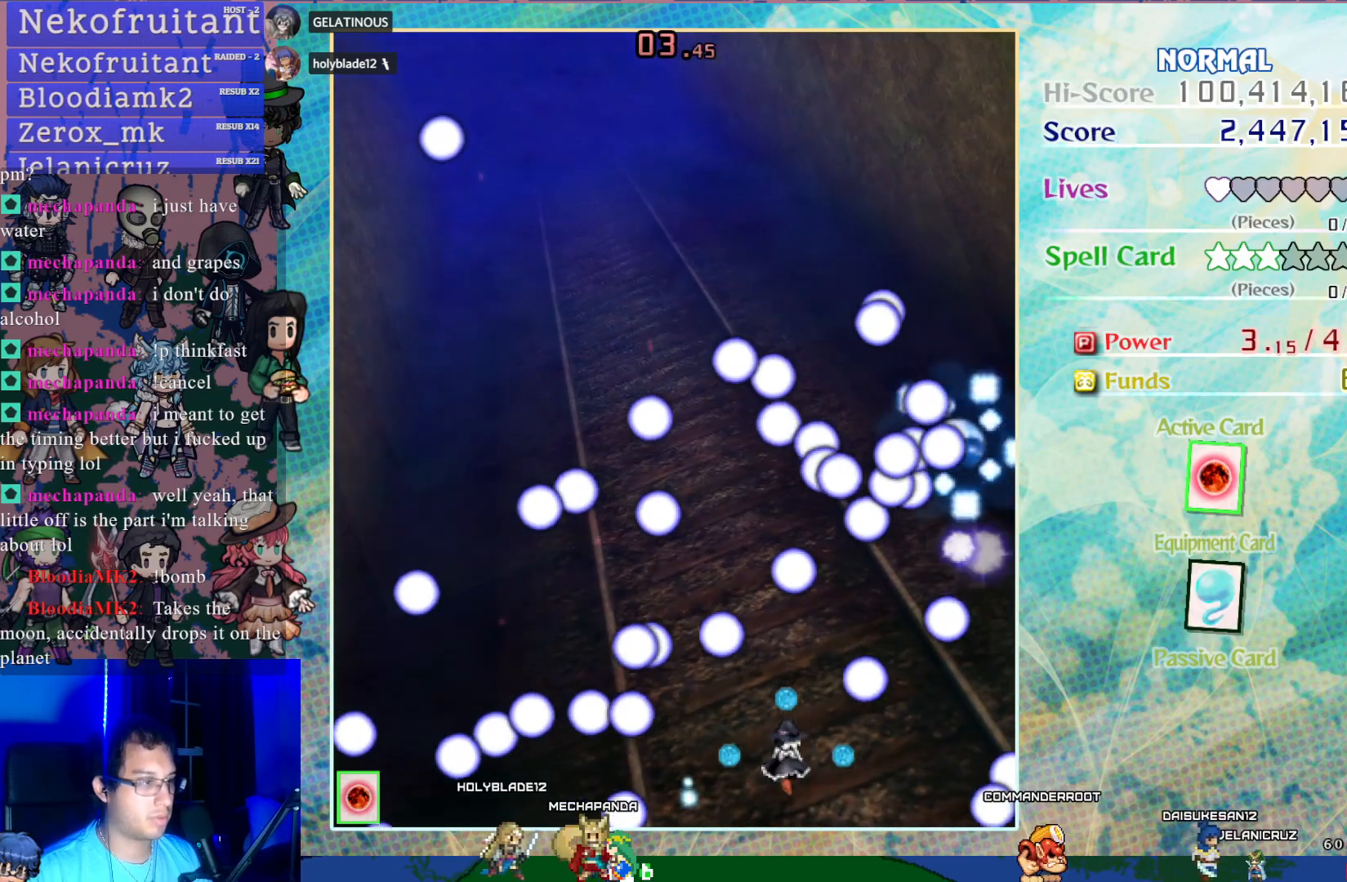
{"buttons": [], "left_stick": "center", "events": []}
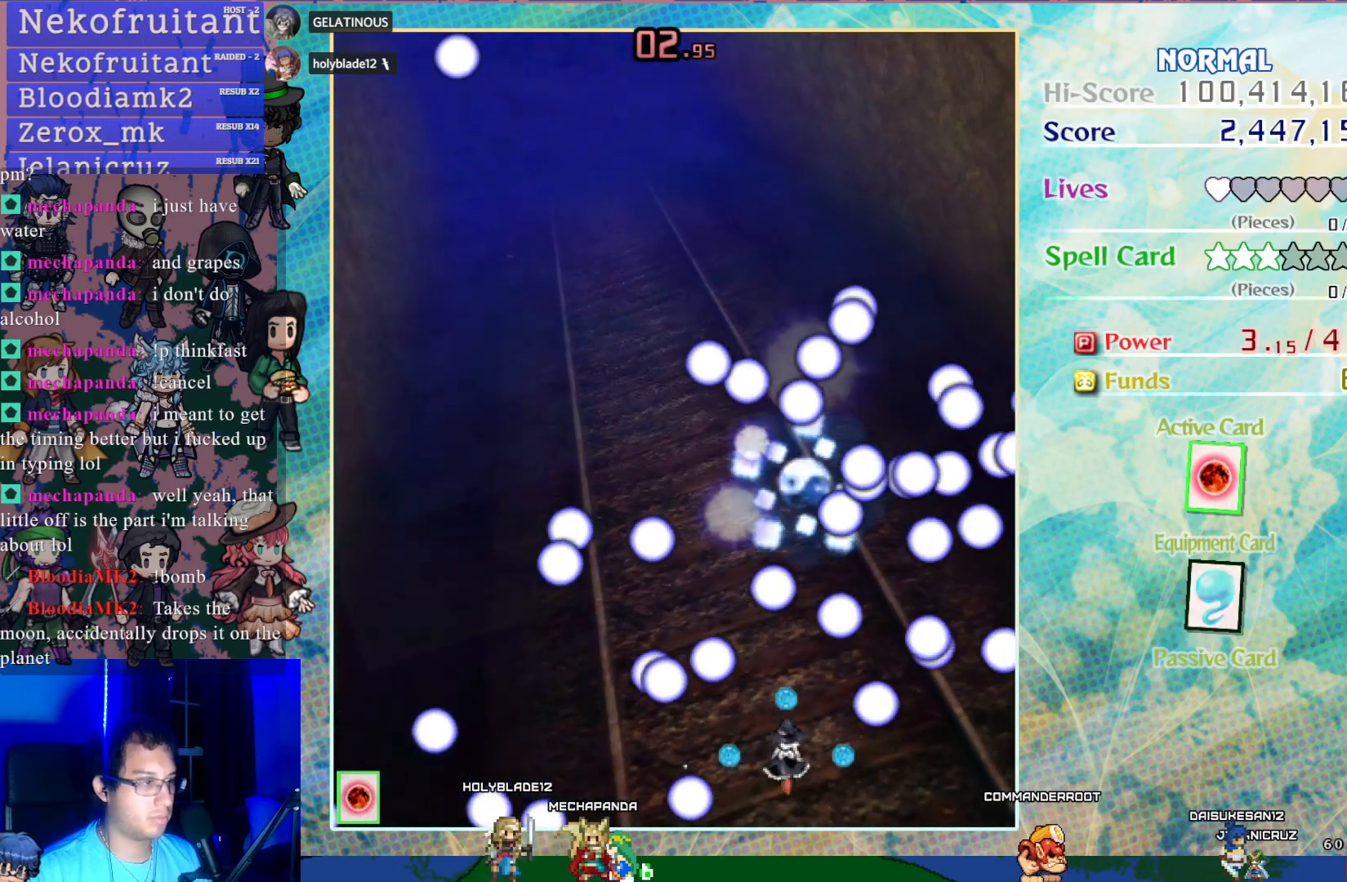
{"buttons": [], "left_stick": "center", "events": [[167, "DPAD_RIGHT", "down"], [217, "DPAD_RIGHT", "up"]]}